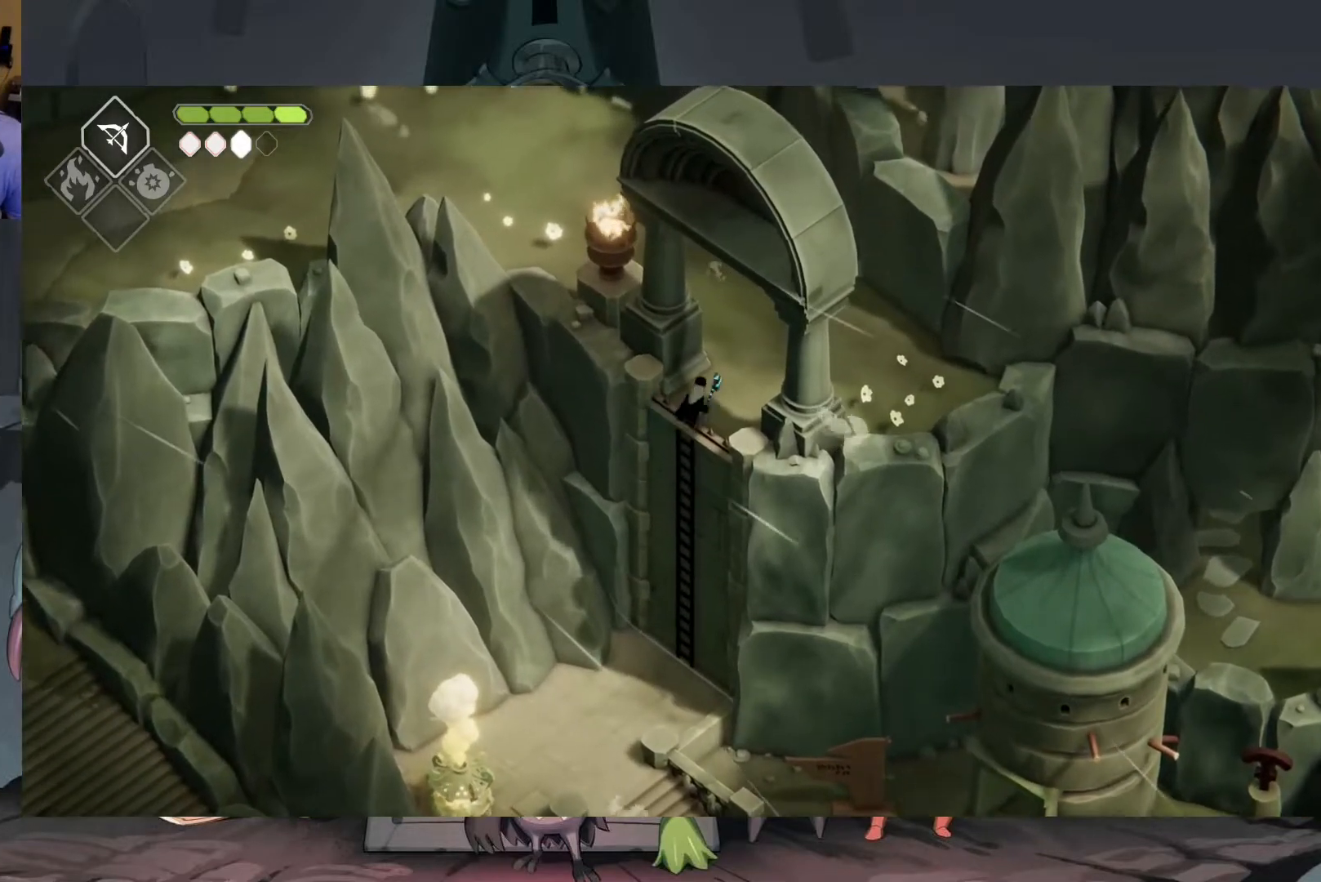
Gameplay with a controller (Xbox layout); each line is a JSON object with the inputs held at the frame after it. "events" lists button and stick changes between this image and that frame as [ms after this image, input, new state], when the widget could be followed in between.
{"buttons": [], "left_stick": "up-left", "right_stick": "center", "events": [[483, "left_stick", "up-left"]]}
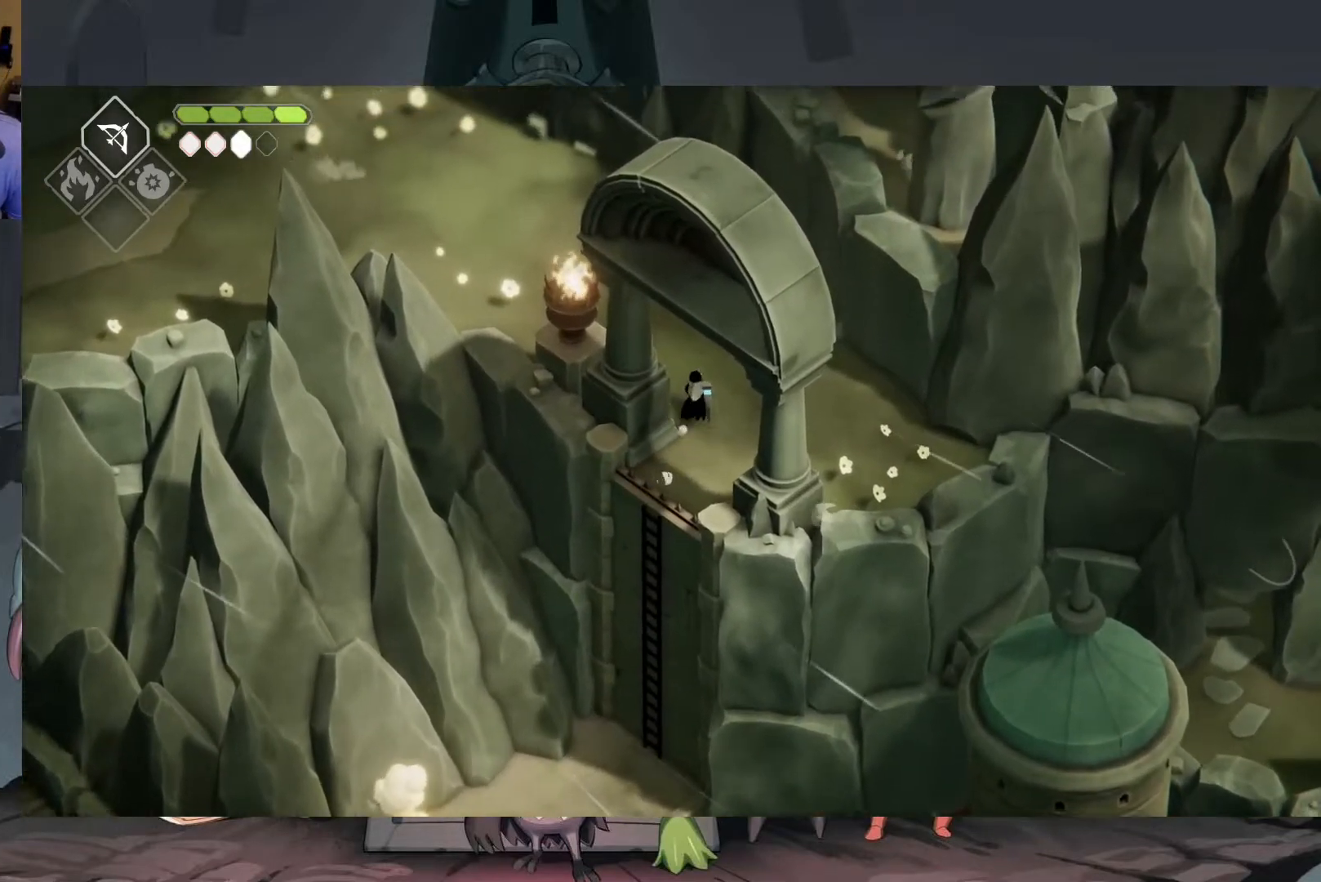
{"buttons": [], "left_stick": "up-left", "right_stick": "center", "events": [[117, "A", "down"], [417, "A", "up"]]}
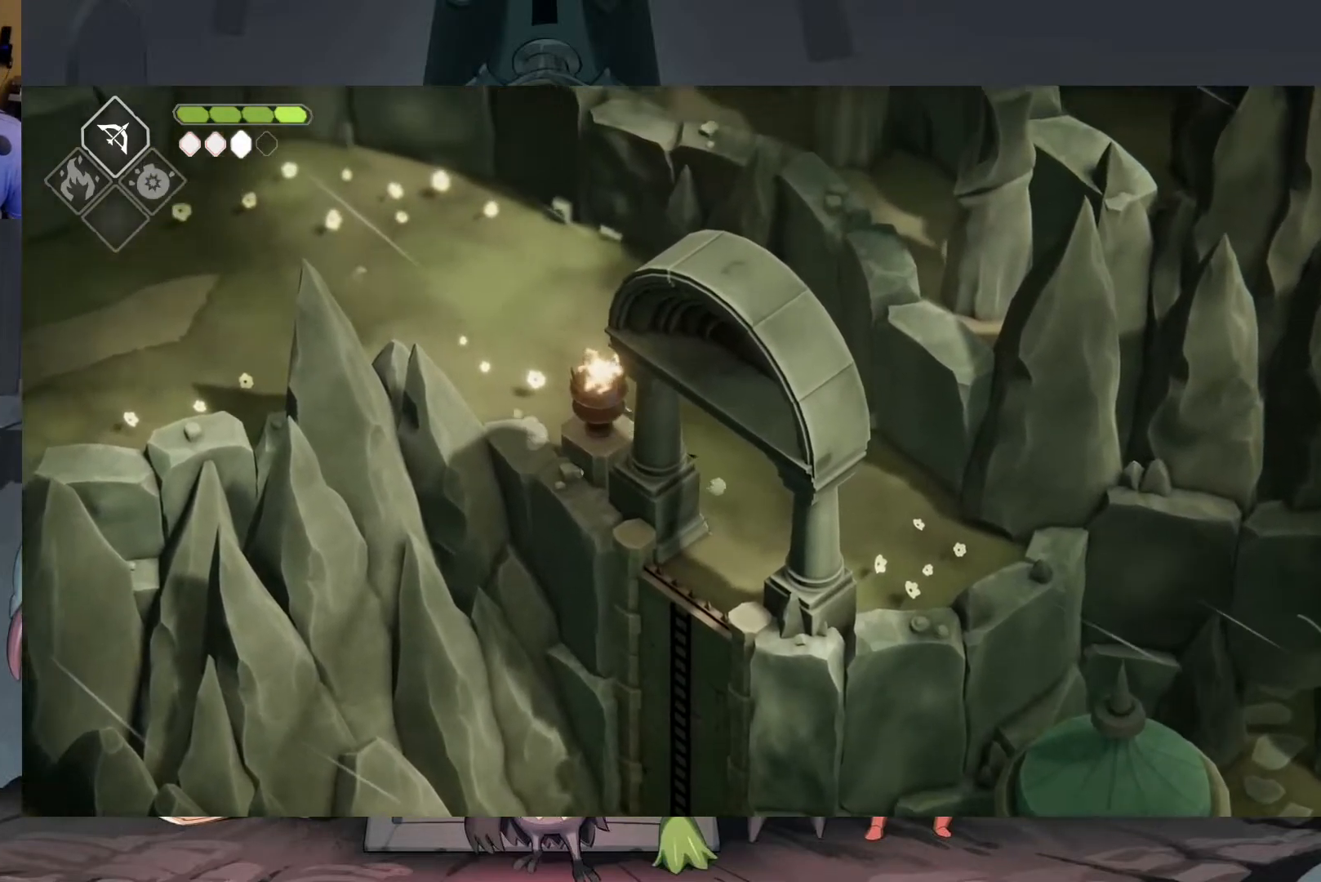
{"buttons": ["A"], "left_stick": "left", "right_stick": "center", "events": [[250, "left_stick", "left"], [417, "A", "down"]]}
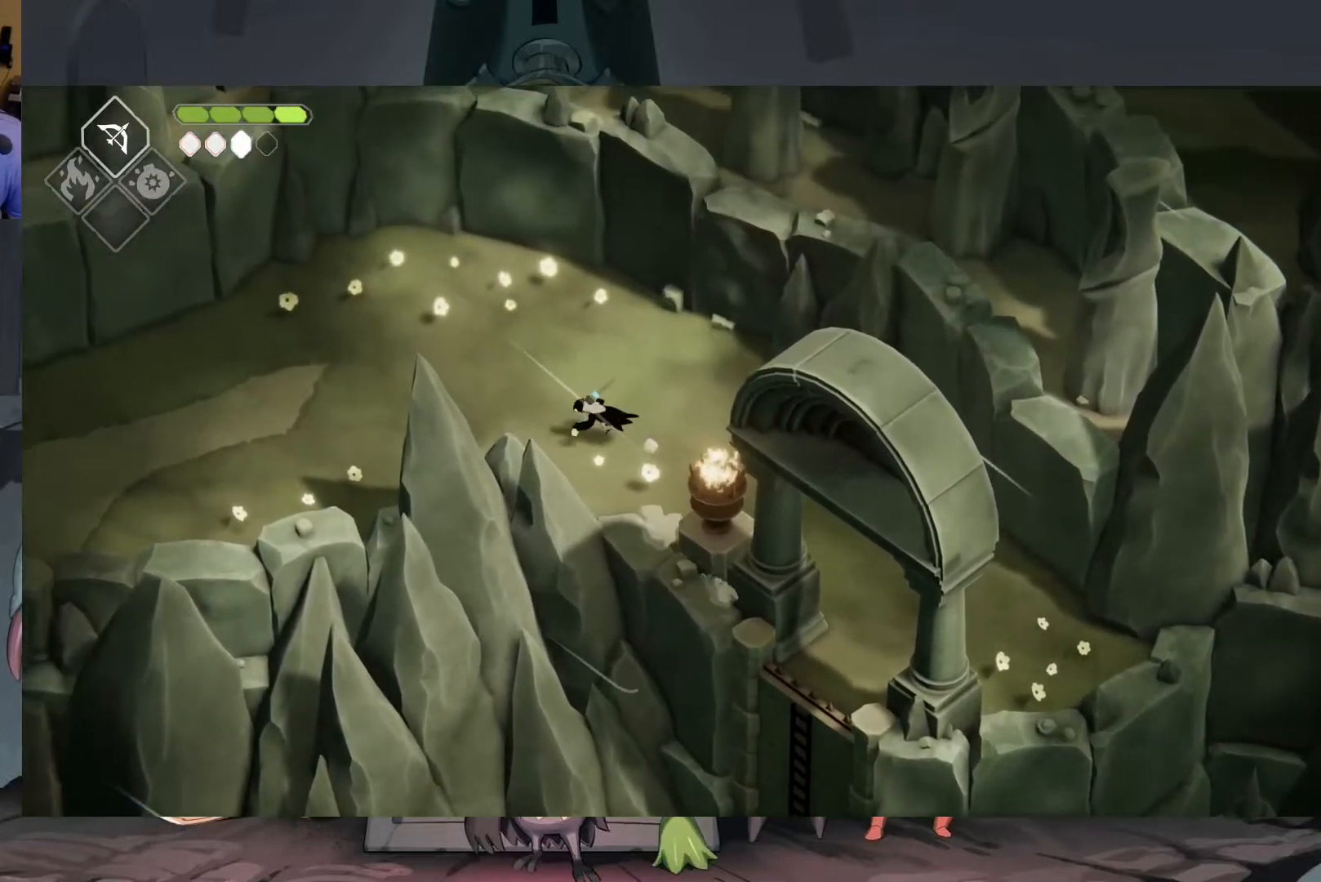
{"buttons": [], "left_stick": "left", "right_stick": "center", "events": [[17, "A", "up"], [83, "A", "down"], [183, "A", "up"]]}
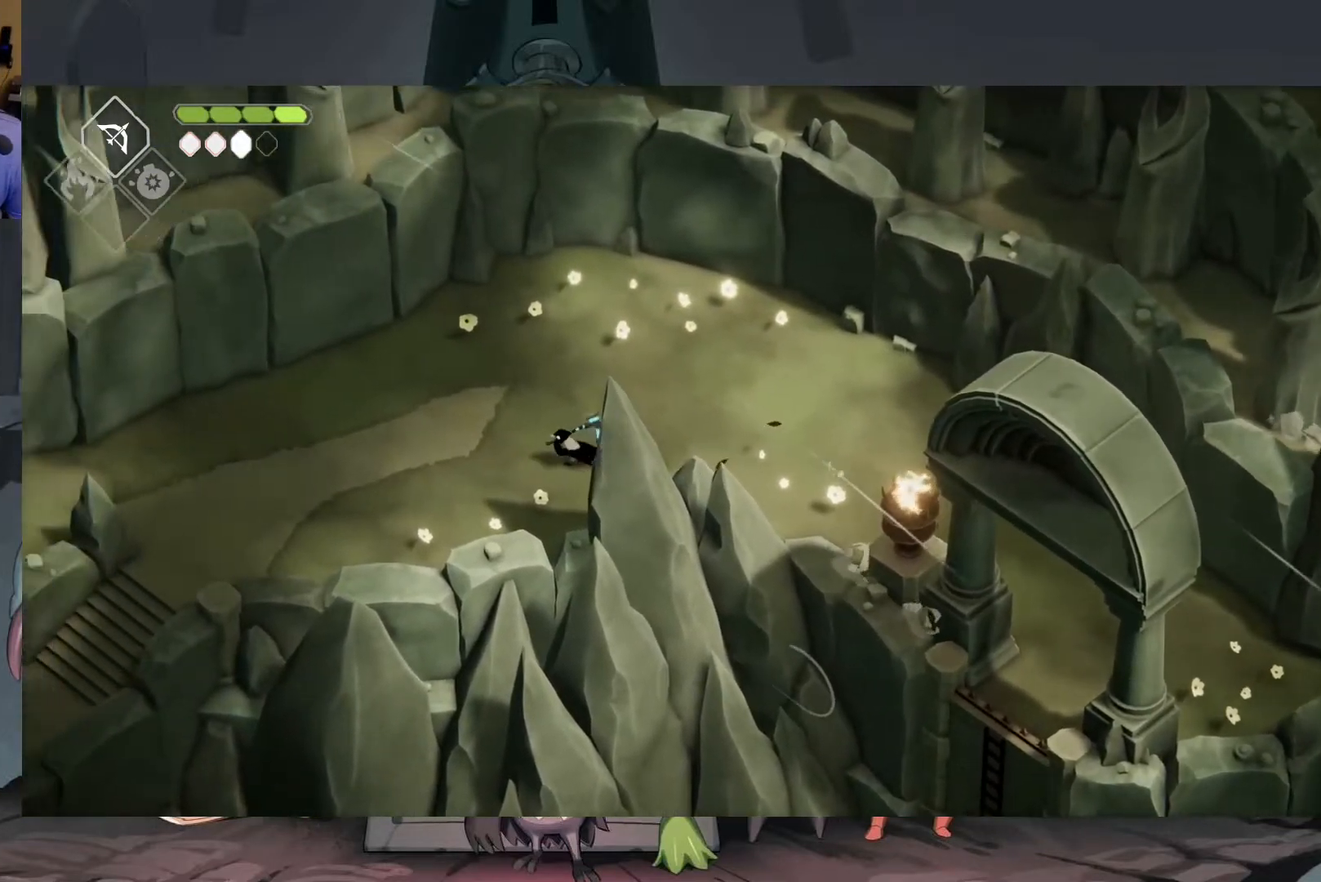
{"buttons": [], "left_stick": "down-left", "right_stick": "center", "events": [[150, "left_stick", "down-left"], [217, "A", "down"], [283, "A", "up"], [350, "A", "down"], [483, "A", "up"]]}
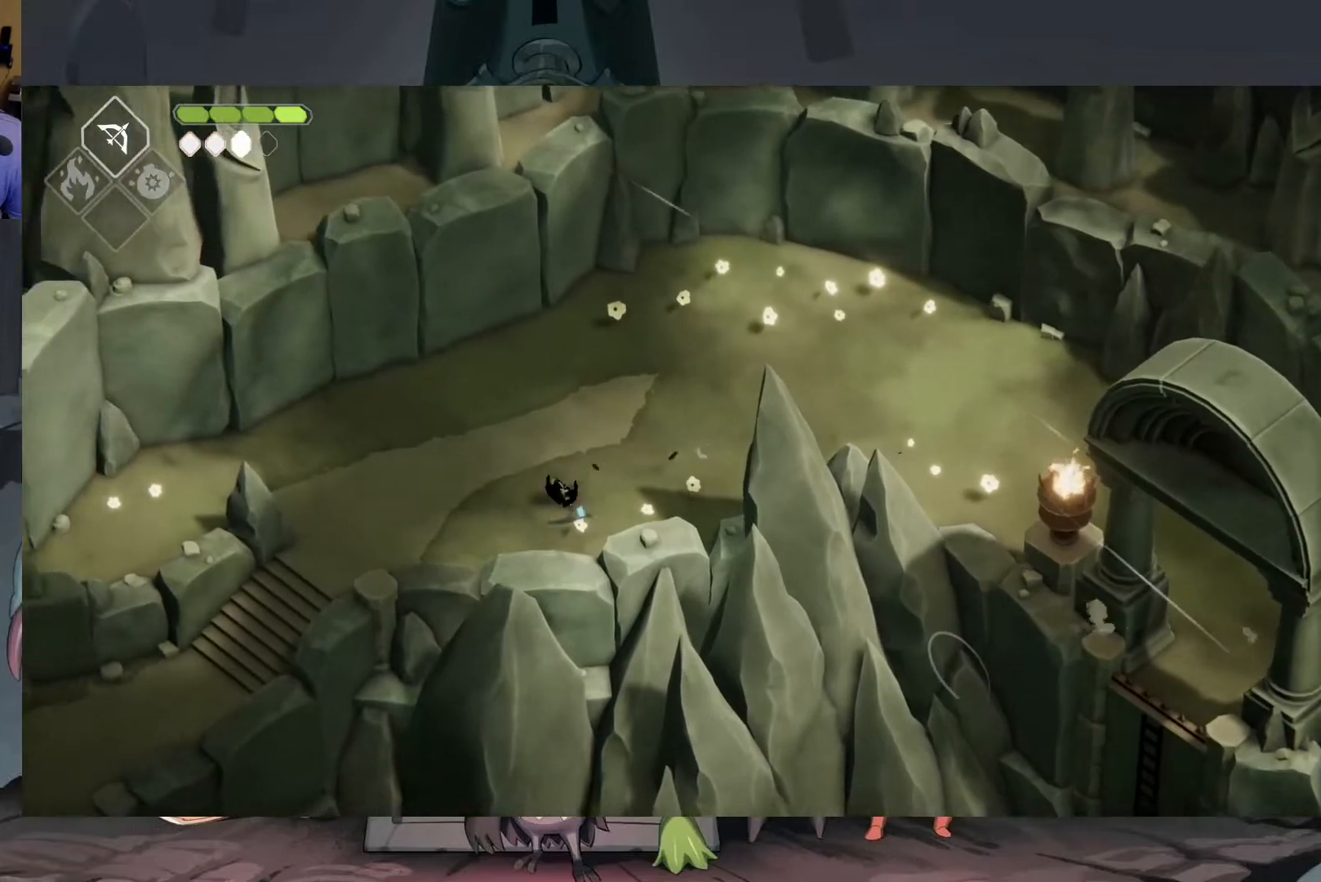
{"buttons": [], "left_stick": "down-left", "right_stick": "center", "events": [[417, "A", "down"], [450, "A", "up"]]}
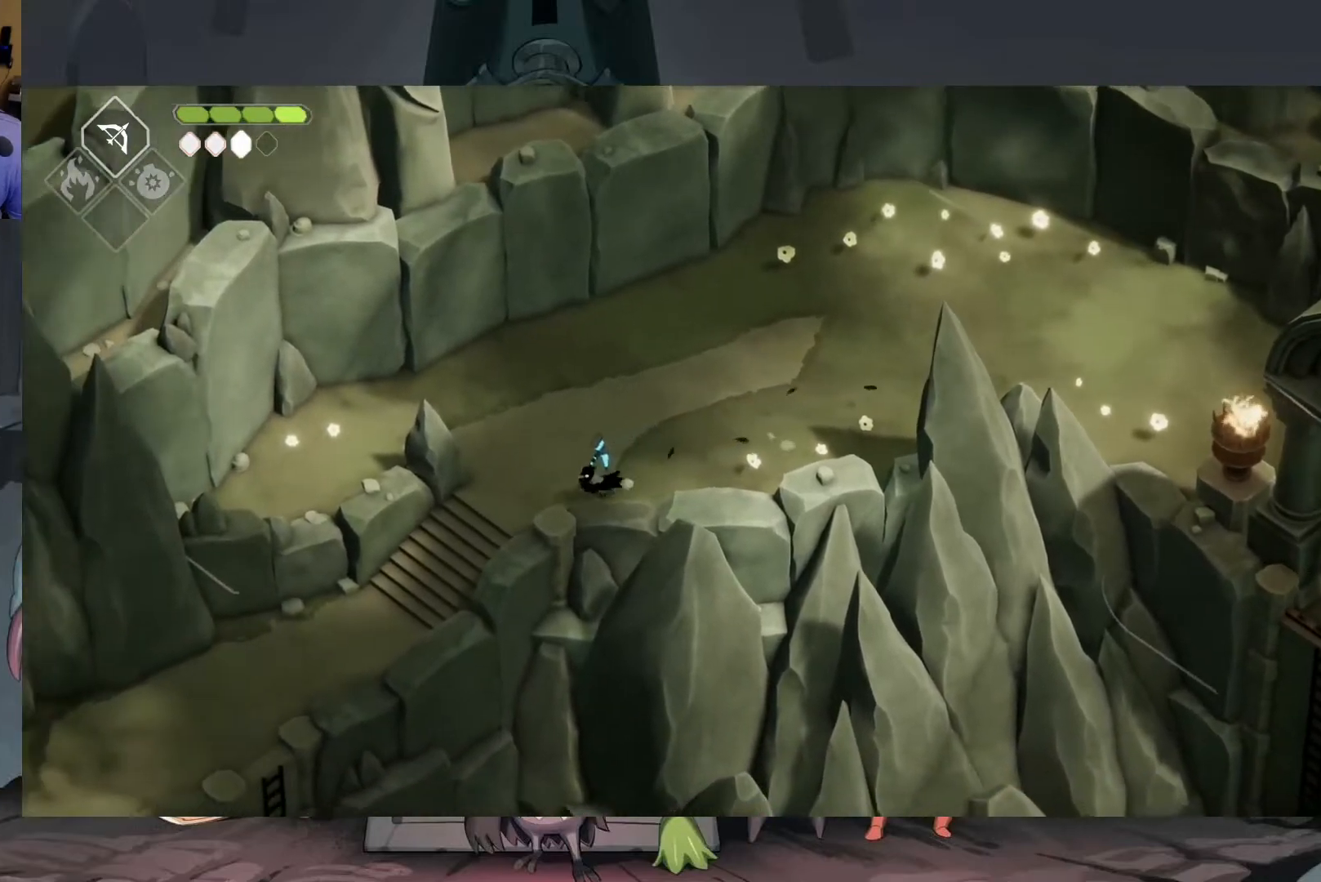
{"buttons": [], "left_stick": "down-left", "right_stick": "center", "events": [[50, "A", "down"], [150, "A", "up"]]}
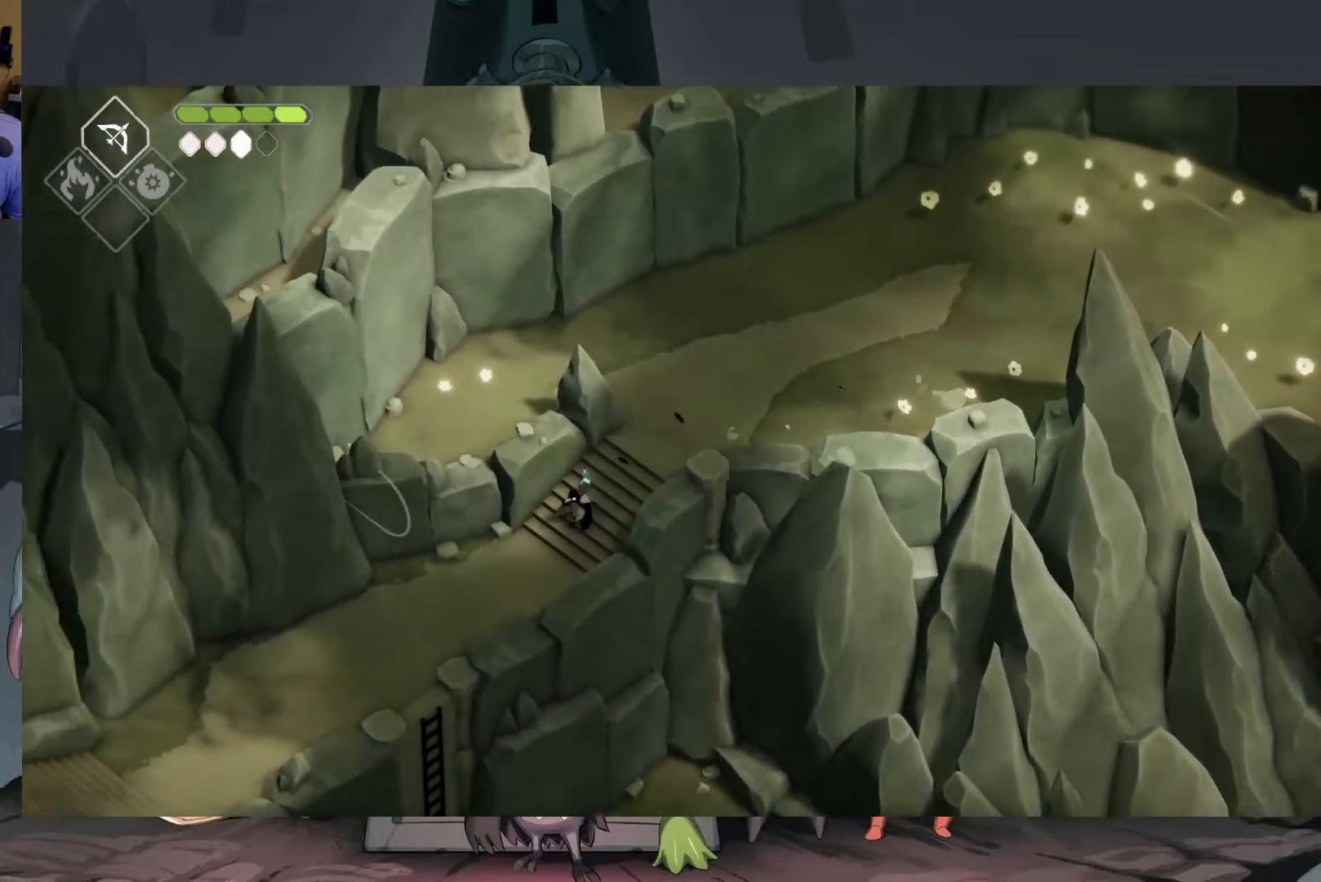
{"buttons": ["A"], "left_stick": "down-left", "right_stick": "center", "events": [[283, "A", "down"], [350, "A", "up"], [450, "A", "down"]]}
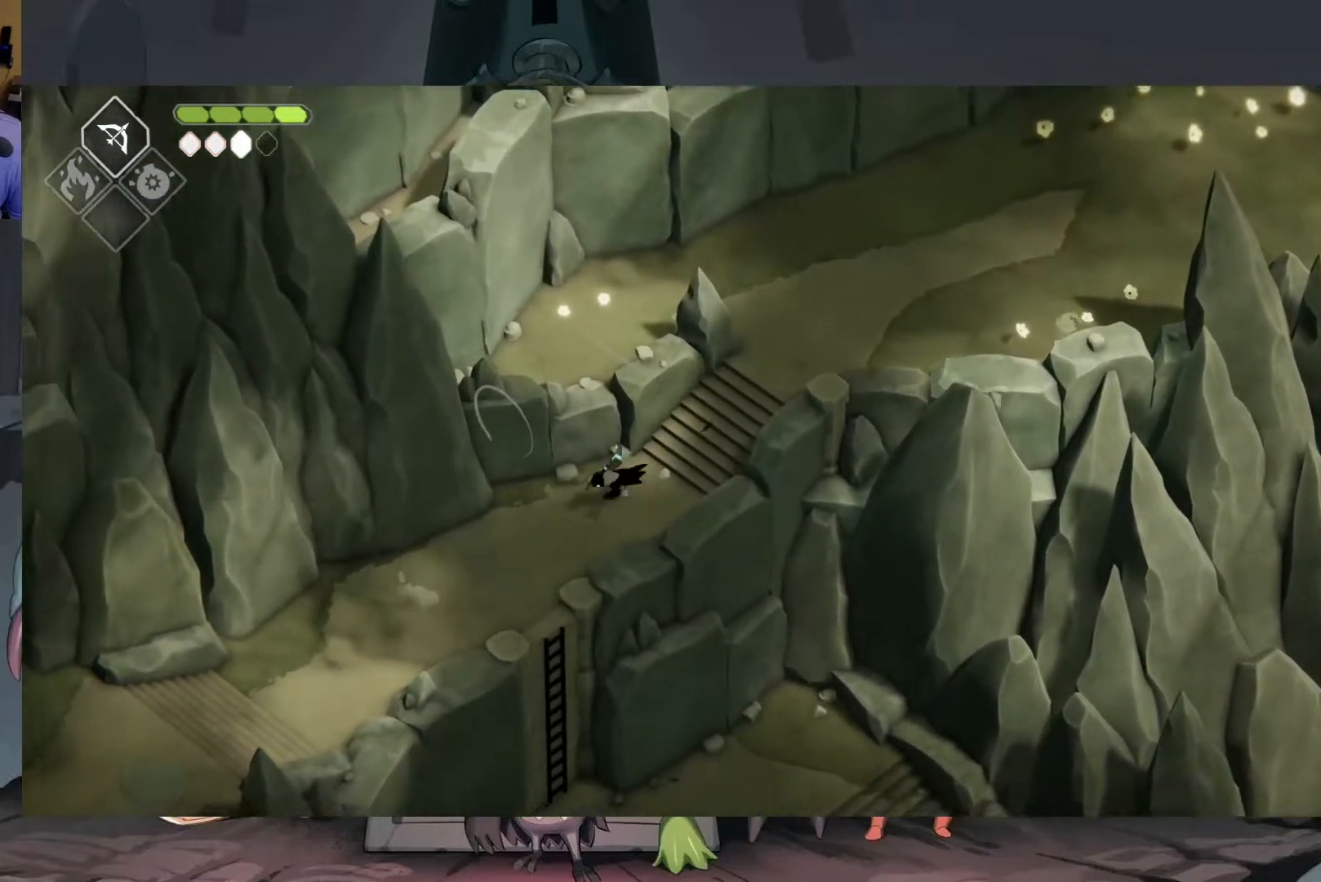
{"buttons": [], "left_stick": "down-left", "right_stick": "down-right", "events": [[17, "A", "up"], [383, "right_stick", "down-right"]]}
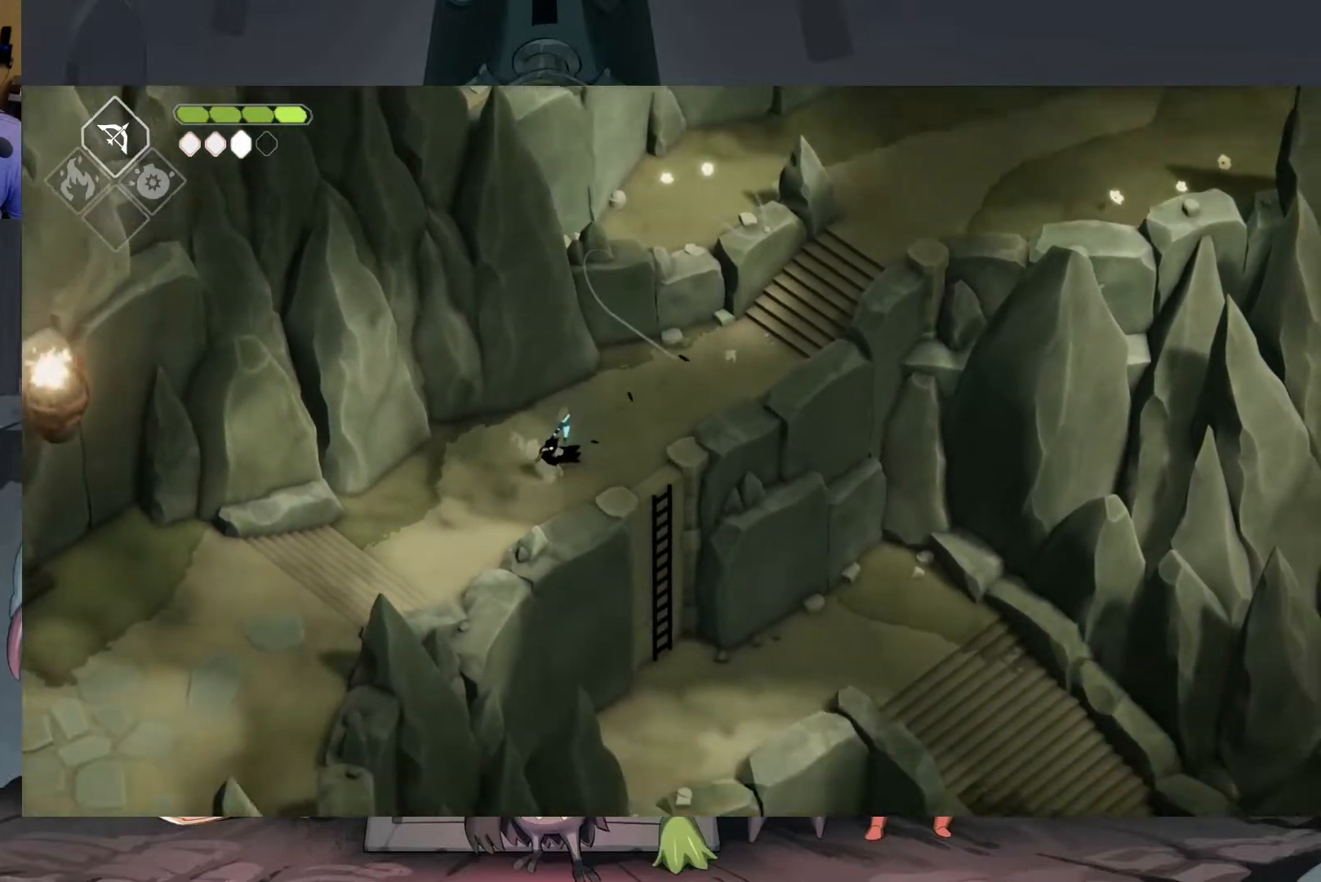
{"buttons": [], "left_stick": "down", "right_stick": "down-right", "events": [[183, "left_stick", "down"]]}
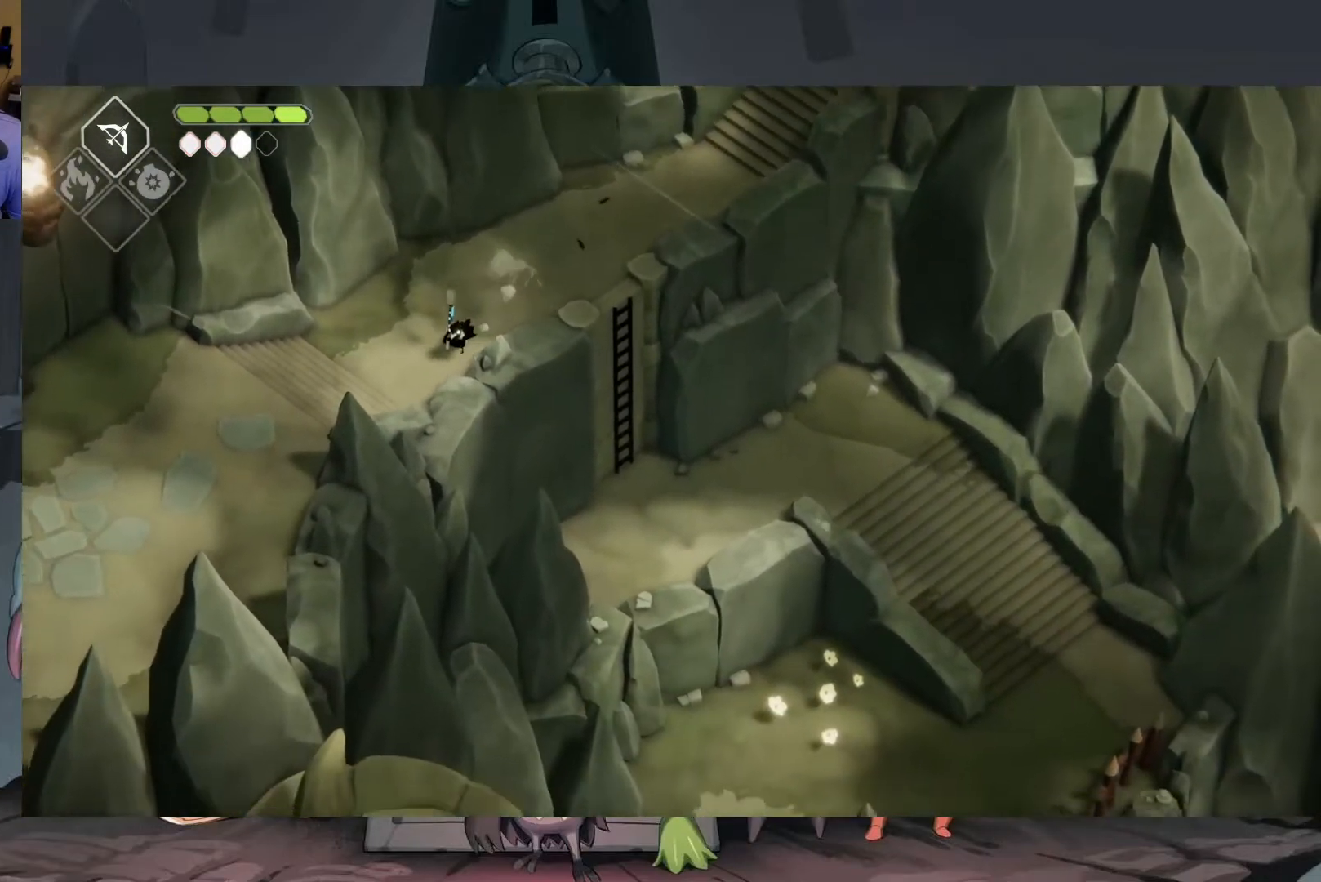
{"buttons": [], "left_stick": "down-left", "right_stick": "down-left", "events": [[100, "left_stick", "down-left"], [450, "right_stick", "down-left"]]}
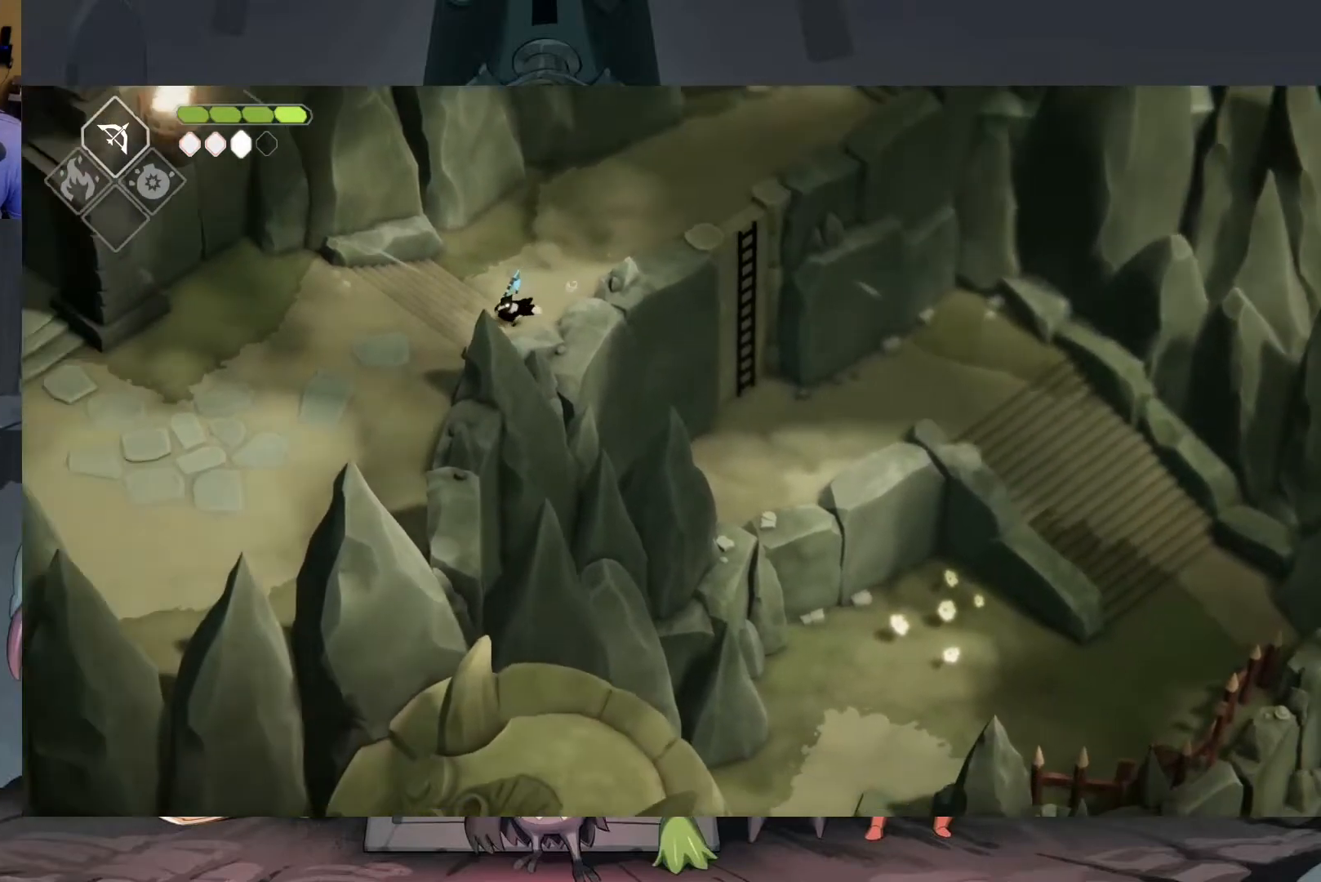
{"buttons": [], "left_stick": "down-left", "right_stick": "down-left", "events": []}
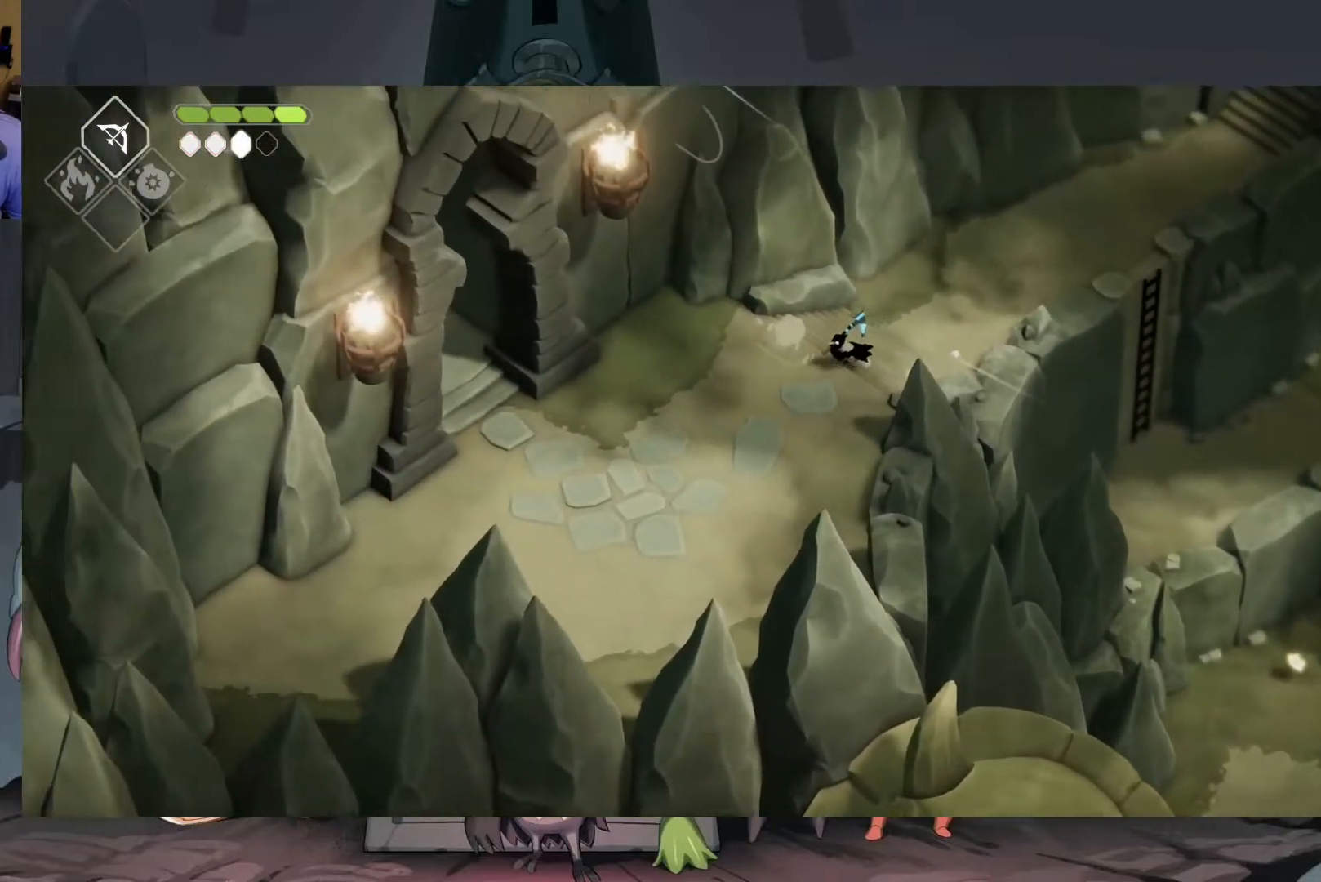
{"buttons": [], "left_stick": "down-left", "right_stick": "center", "events": [[117, "right_stick", "center"], [250, "A", "down"], [350, "A", "up"]]}
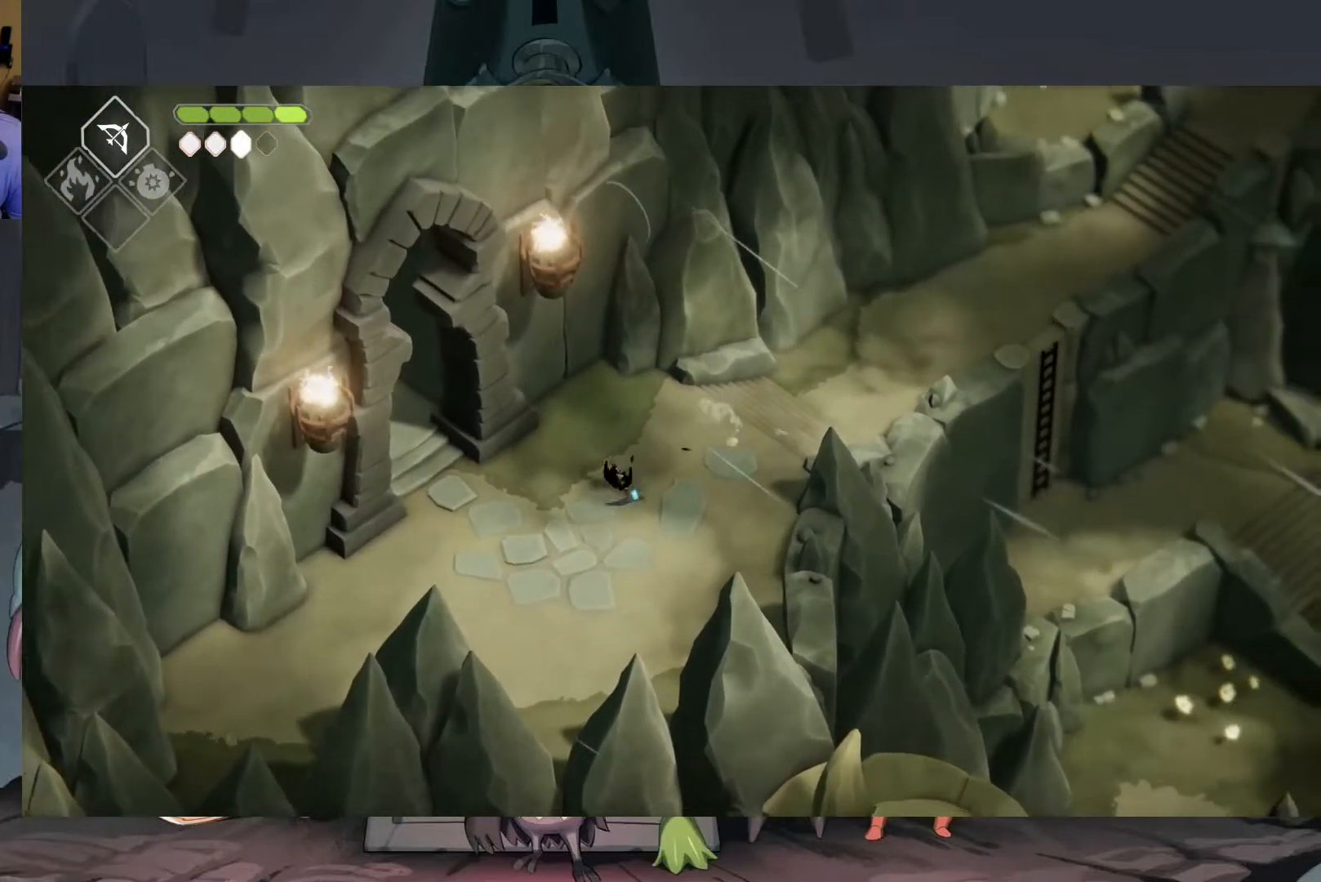
{"buttons": ["A"], "left_stick": "up-left", "right_stick": "center", "events": [[17, "left_stick", "left"], [217, "left_stick", "up-left"], [450, "A", "down"]]}
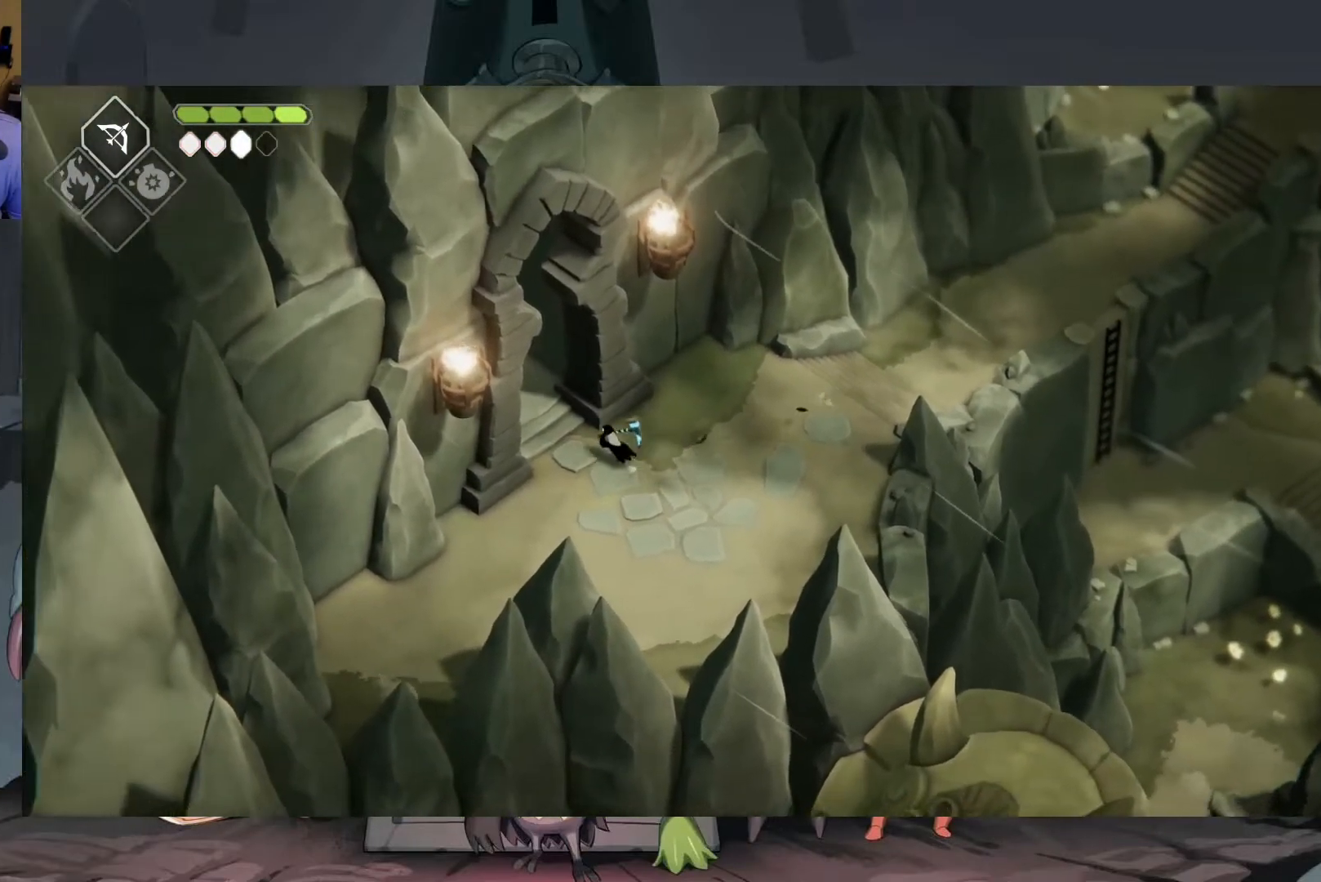
{"buttons": [], "left_stick": "up-left", "right_stick": "center", "events": [[50, "A", "up"], [117, "A", "down"], [317, "A", "up"]]}
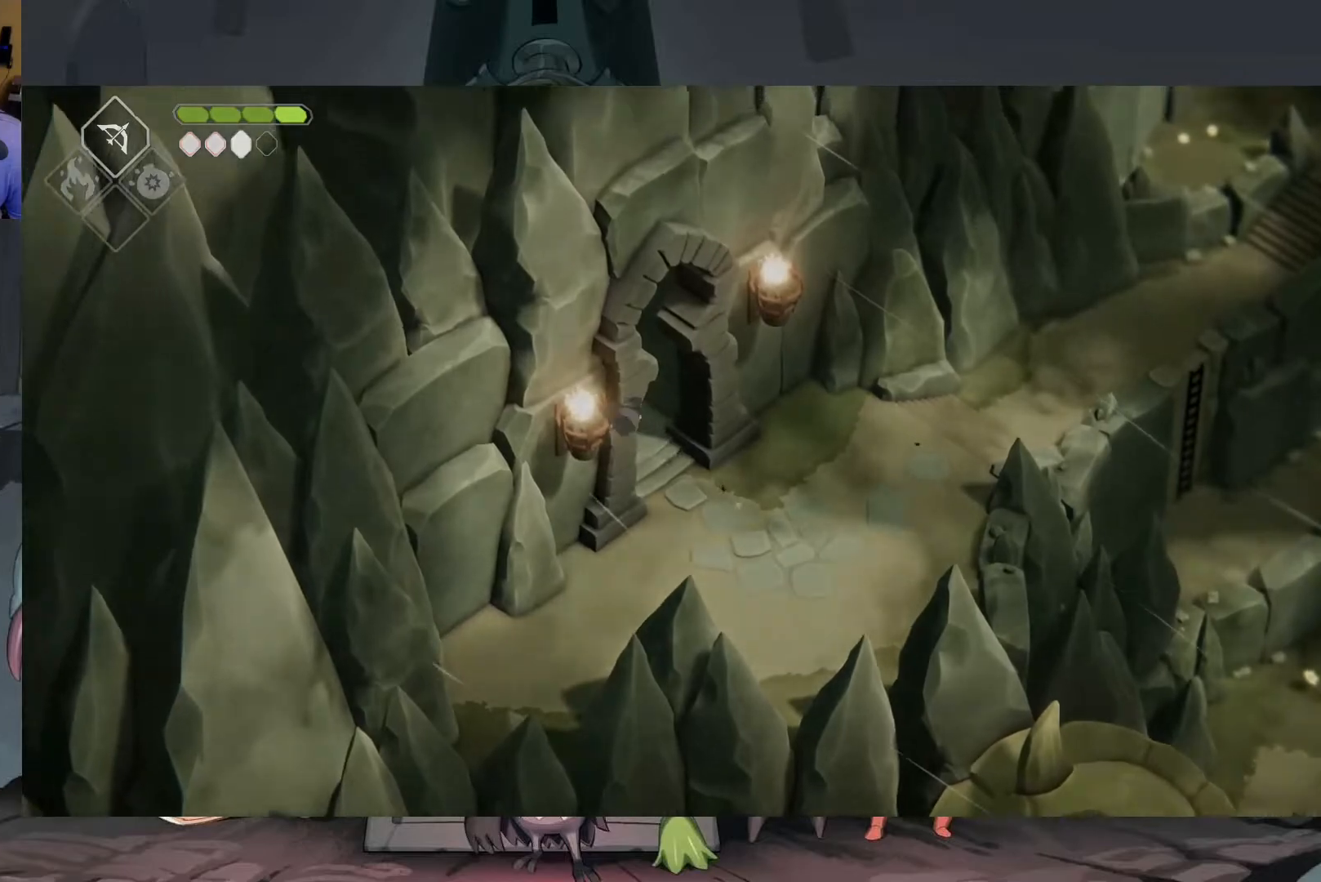
{"buttons": [], "left_stick": "up-left", "right_stick": "center", "events": []}
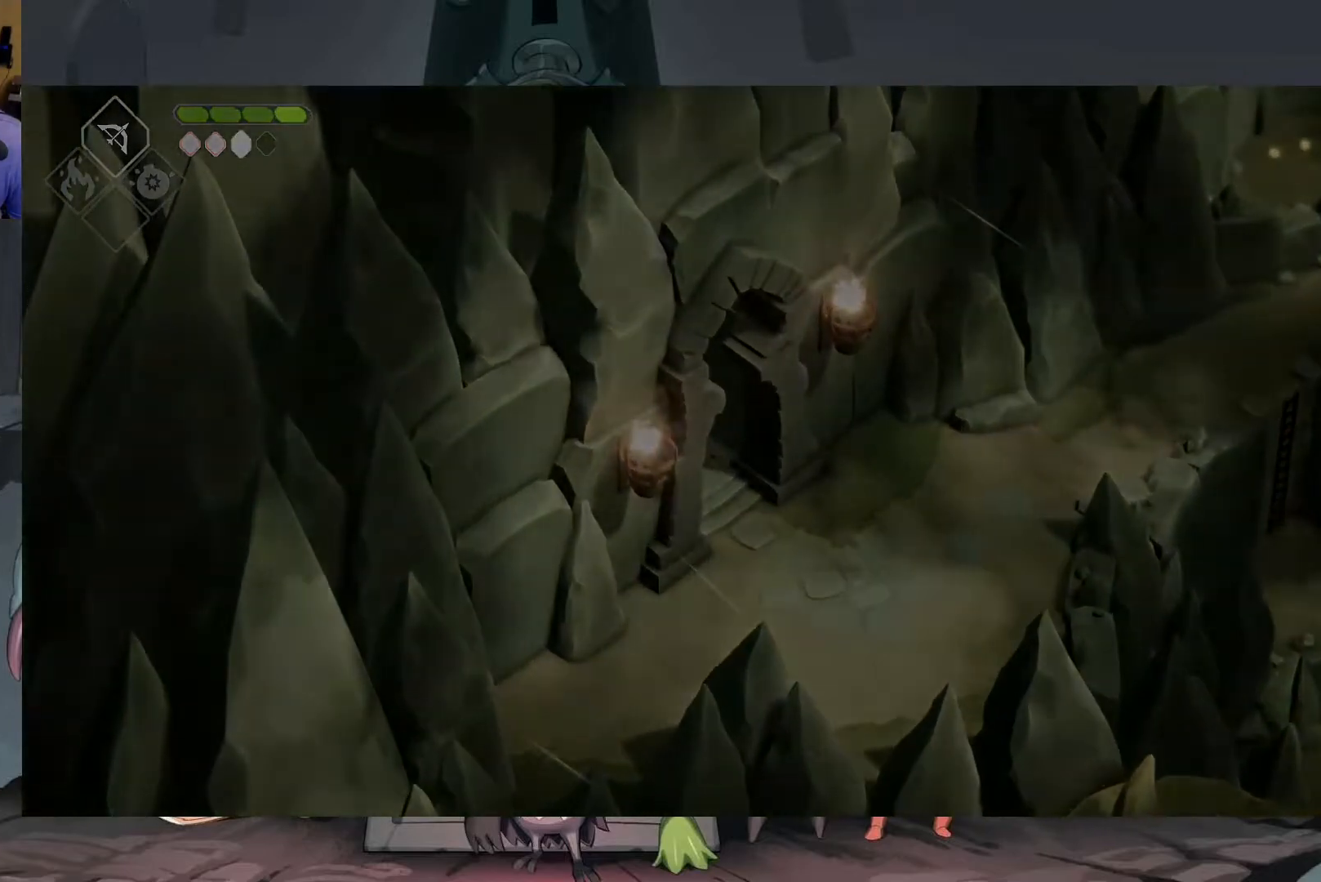
{"buttons": [], "left_stick": "center", "right_stick": "center", "events": [[17, "left_stick", "center"]]}
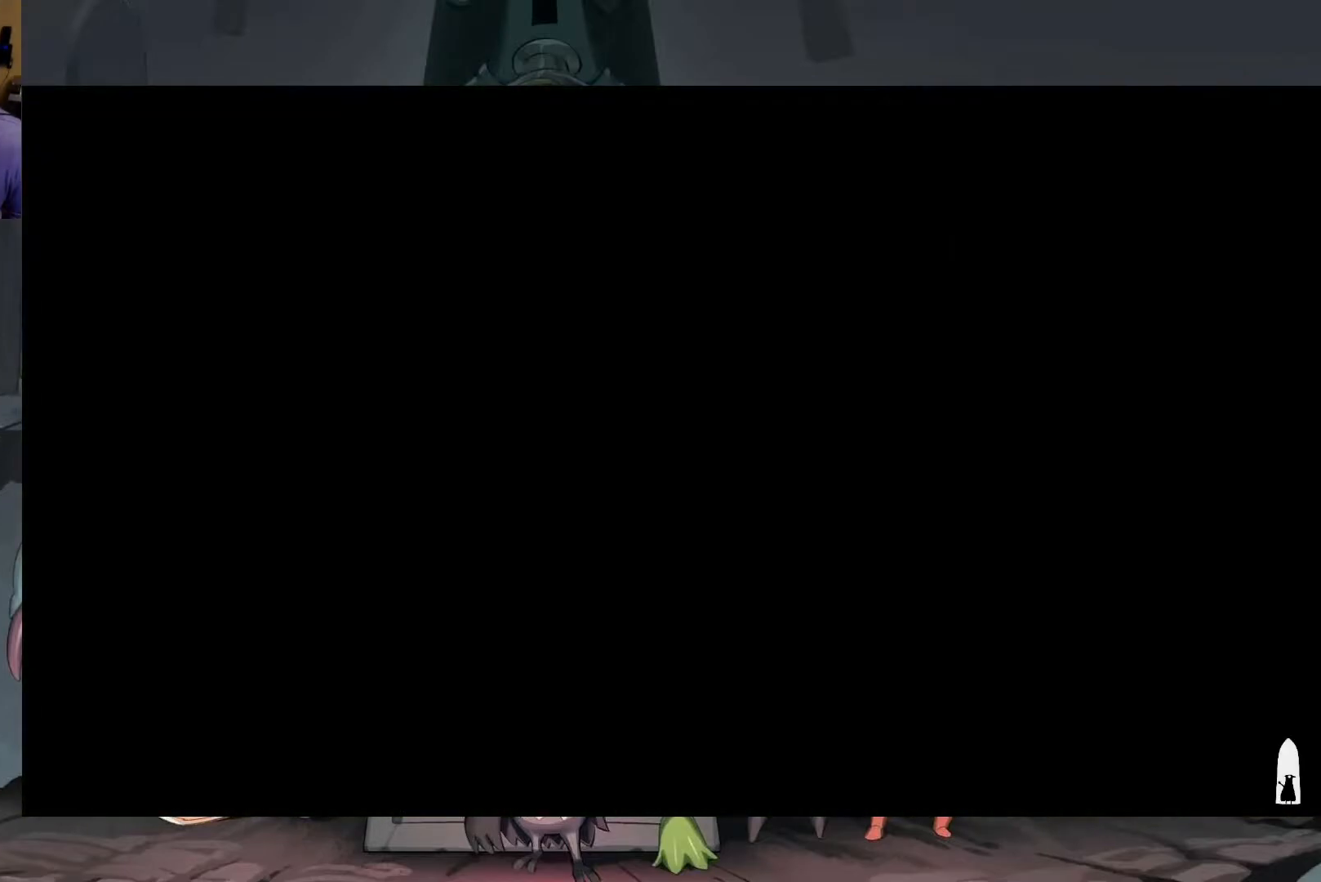
{"buttons": [], "left_stick": "center", "right_stick": "center", "events": []}
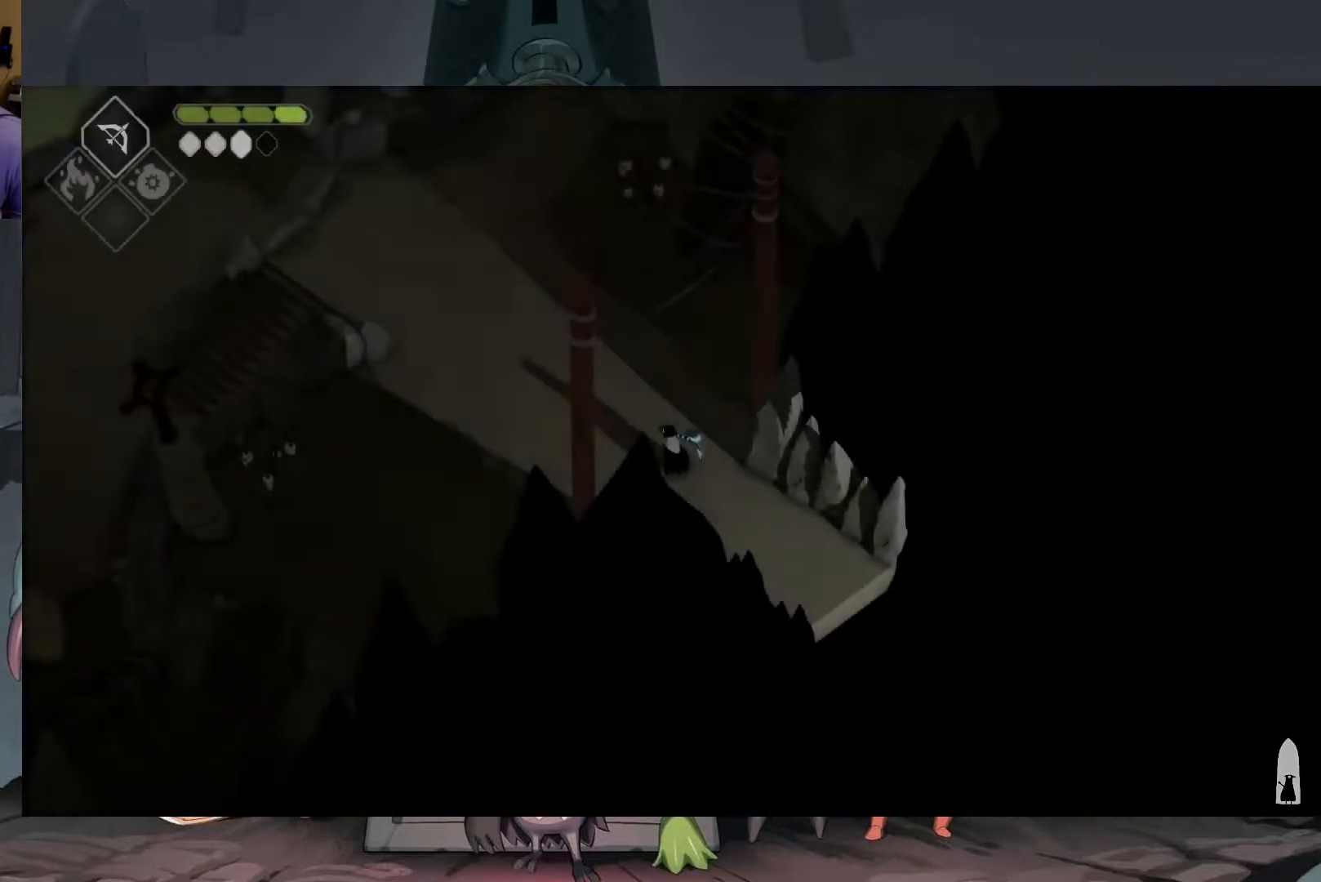
{"buttons": ["A"], "left_stick": "up-left", "right_stick": "center", "events": [[183, "left_stick", "up-left"], [450, "A", "down"]]}
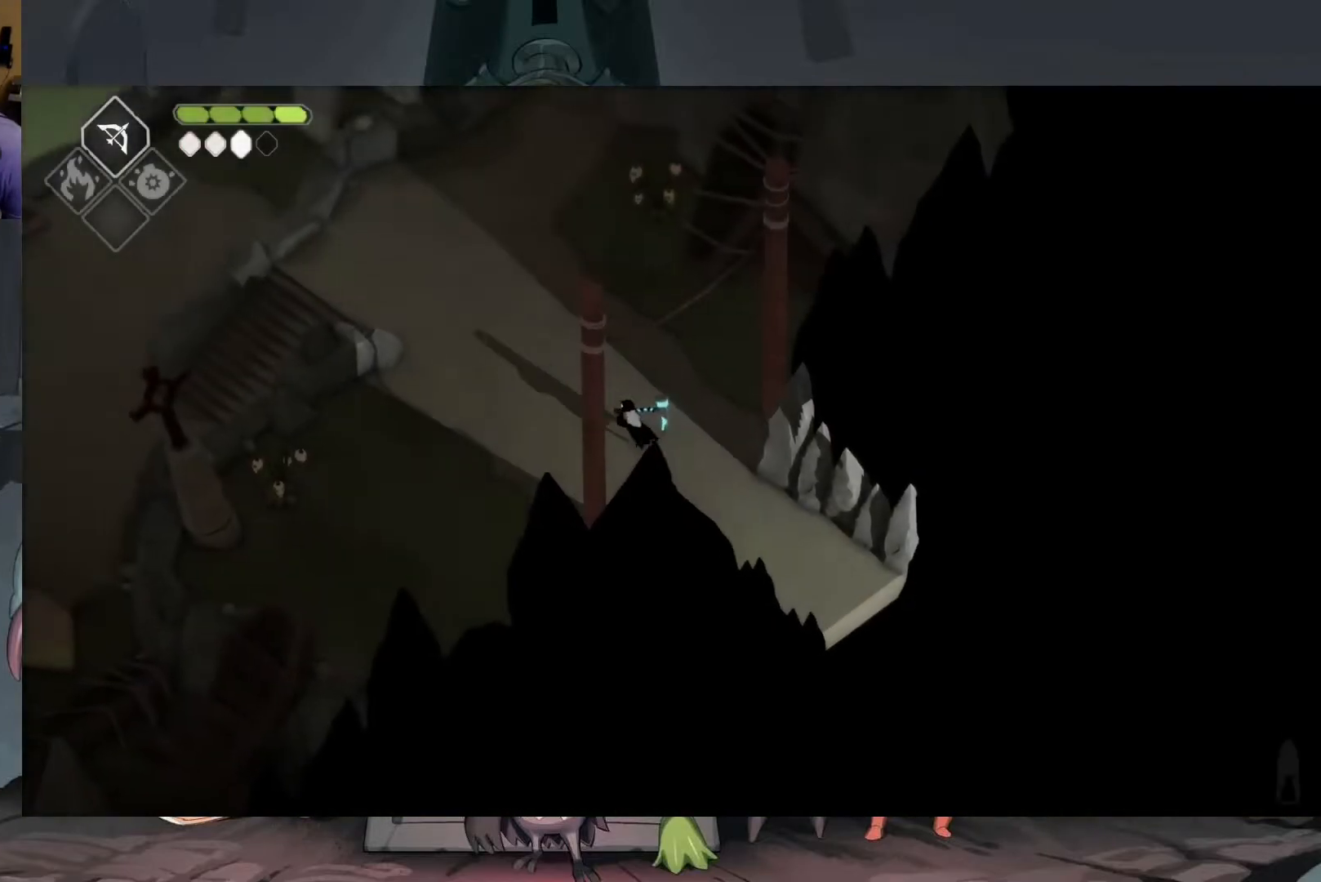
{"buttons": [], "left_stick": "up-left", "right_stick": "center", "events": [[83, "A", "up"]]}
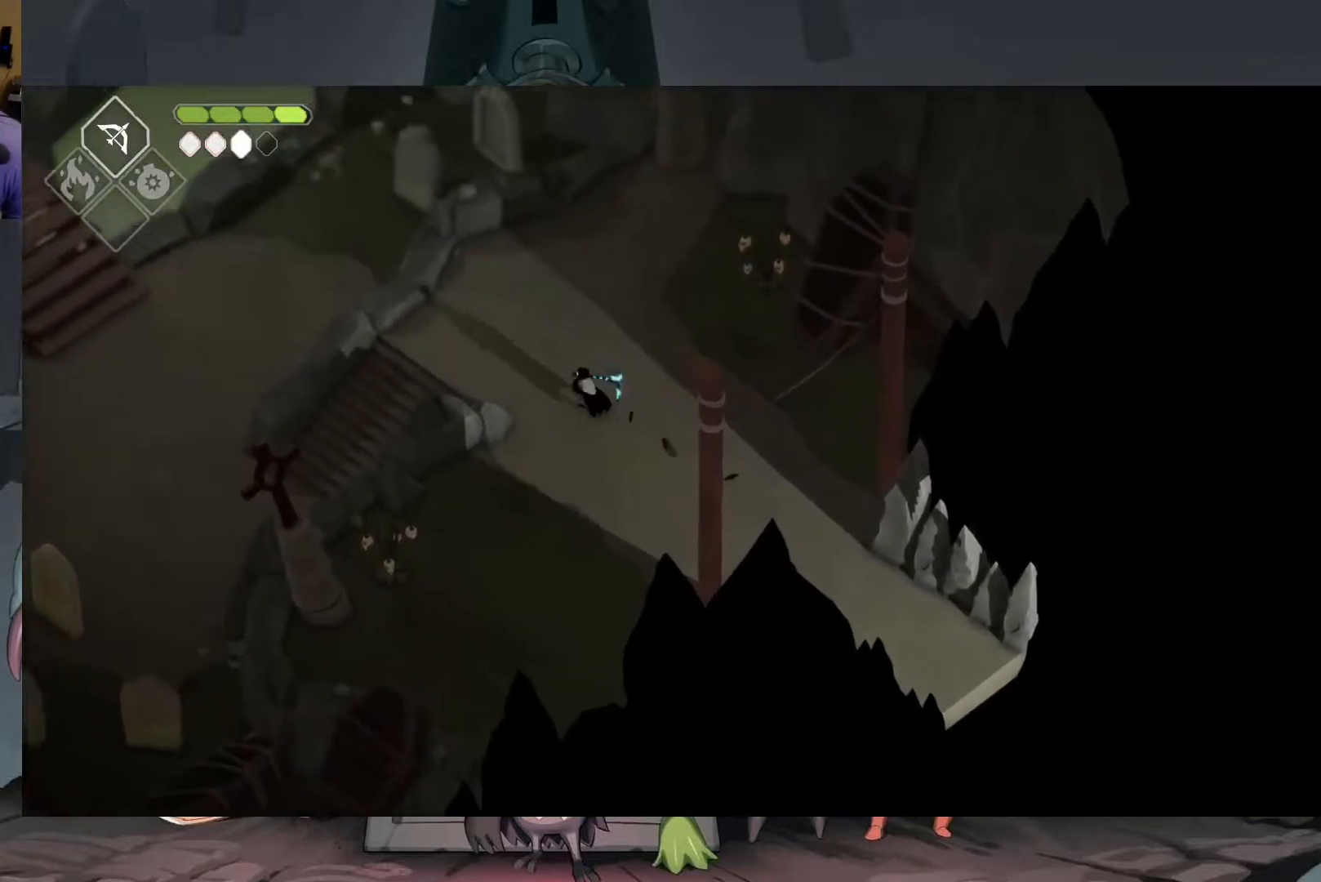
{"buttons": [], "left_stick": "up", "right_stick": "center", "events": [[50, "left_stick", "up"], [283, "right_stick", "up"], [483, "right_stick", "center"]]}
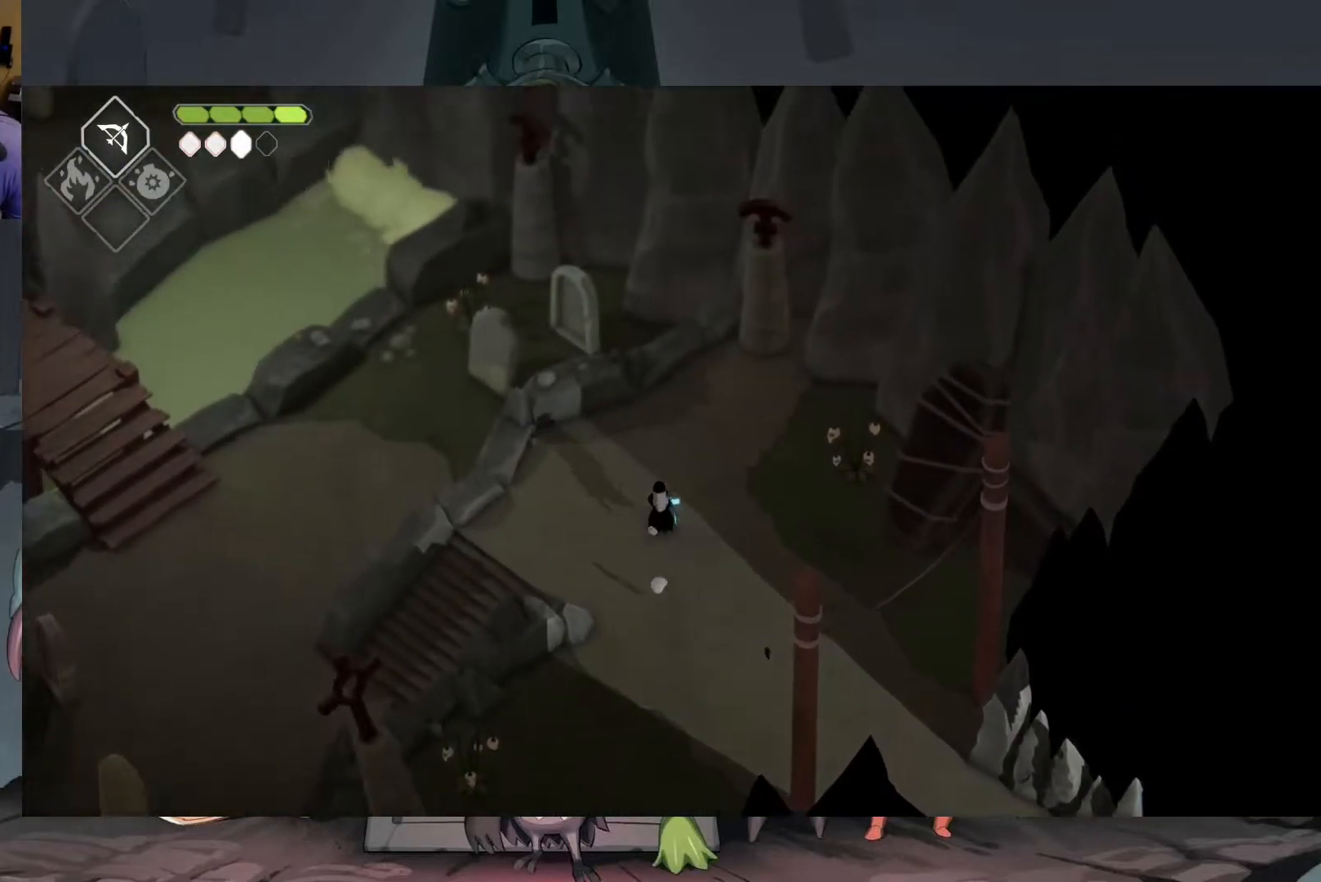
{"buttons": ["A"], "left_stick": "down-left", "right_stick": "center", "events": [[50, "left_stick", "left"], [117, "left_stick", "down-left"], [383, "A", "down"]]}
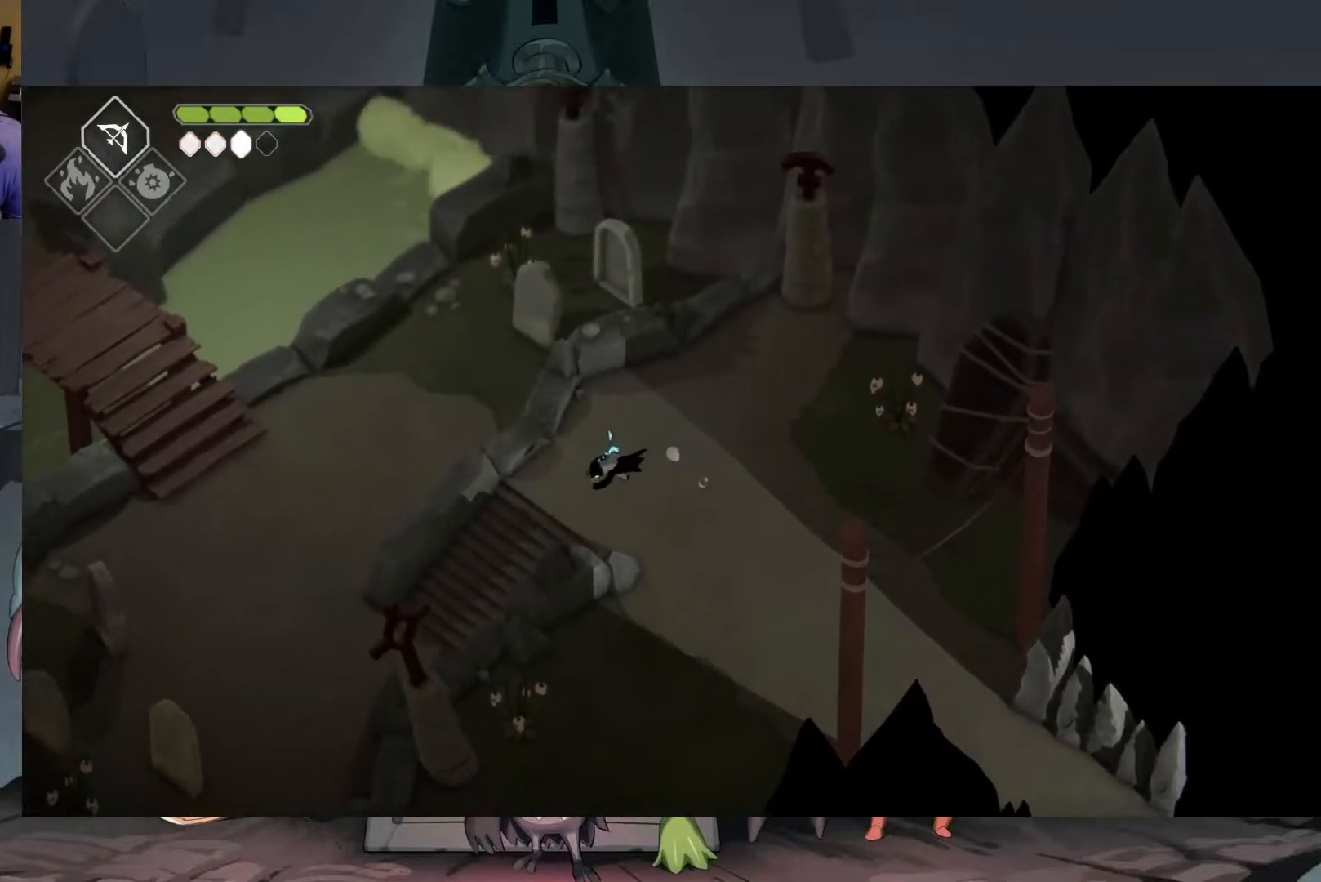
{"buttons": [], "left_stick": "down-left", "right_stick": "center", "events": [[83, "A", "up"]]}
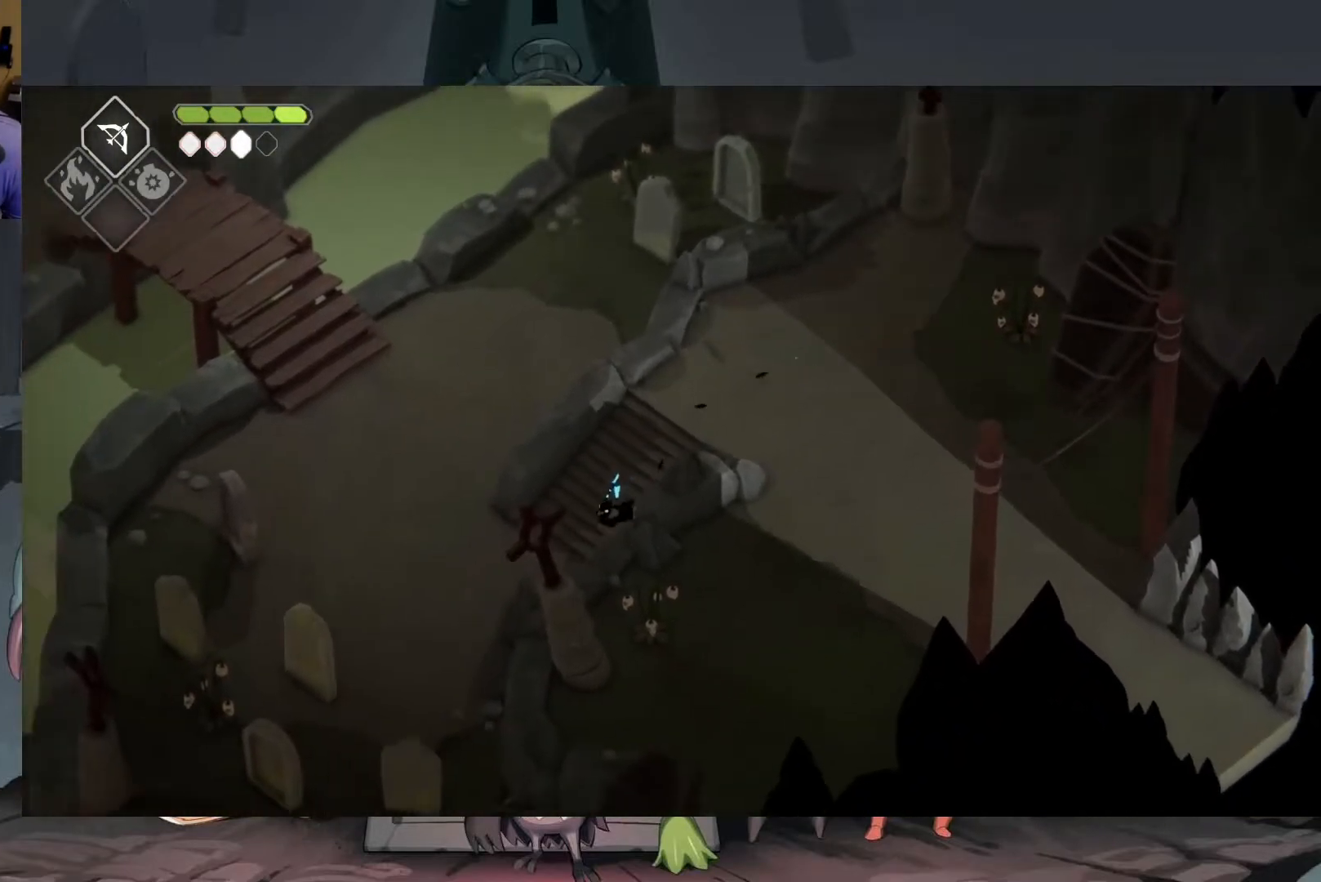
{"buttons": [], "left_stick": "left", "right_stick": "center", "events": [[350, "left_stick", "left"]]}
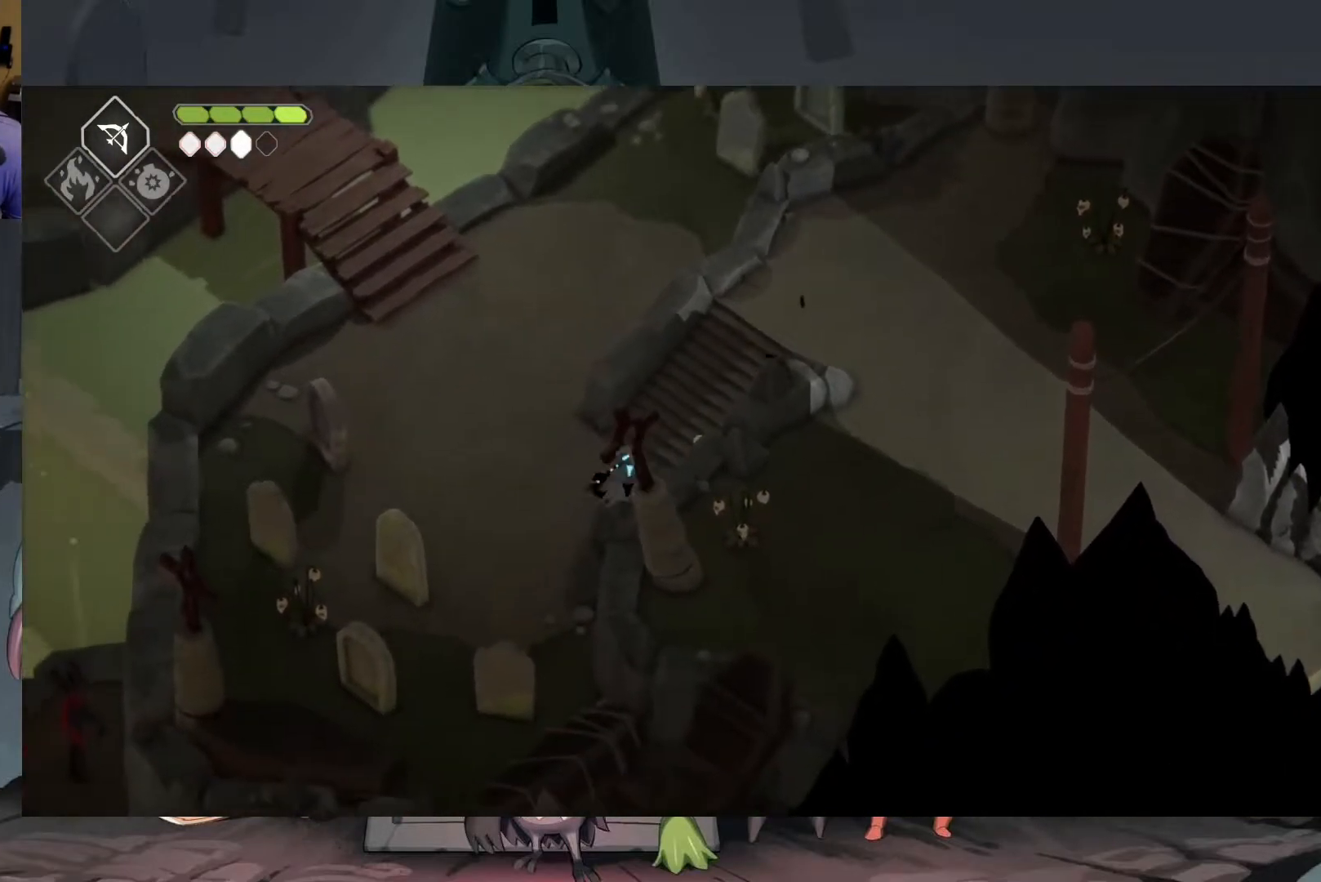
{"buttons": ["A"], "left_stick": "up", "right_stick": "center", "events": [[50, "left_stick", "up-left"], [217, "left_stick", "up"], [383, "A", "down"]]}
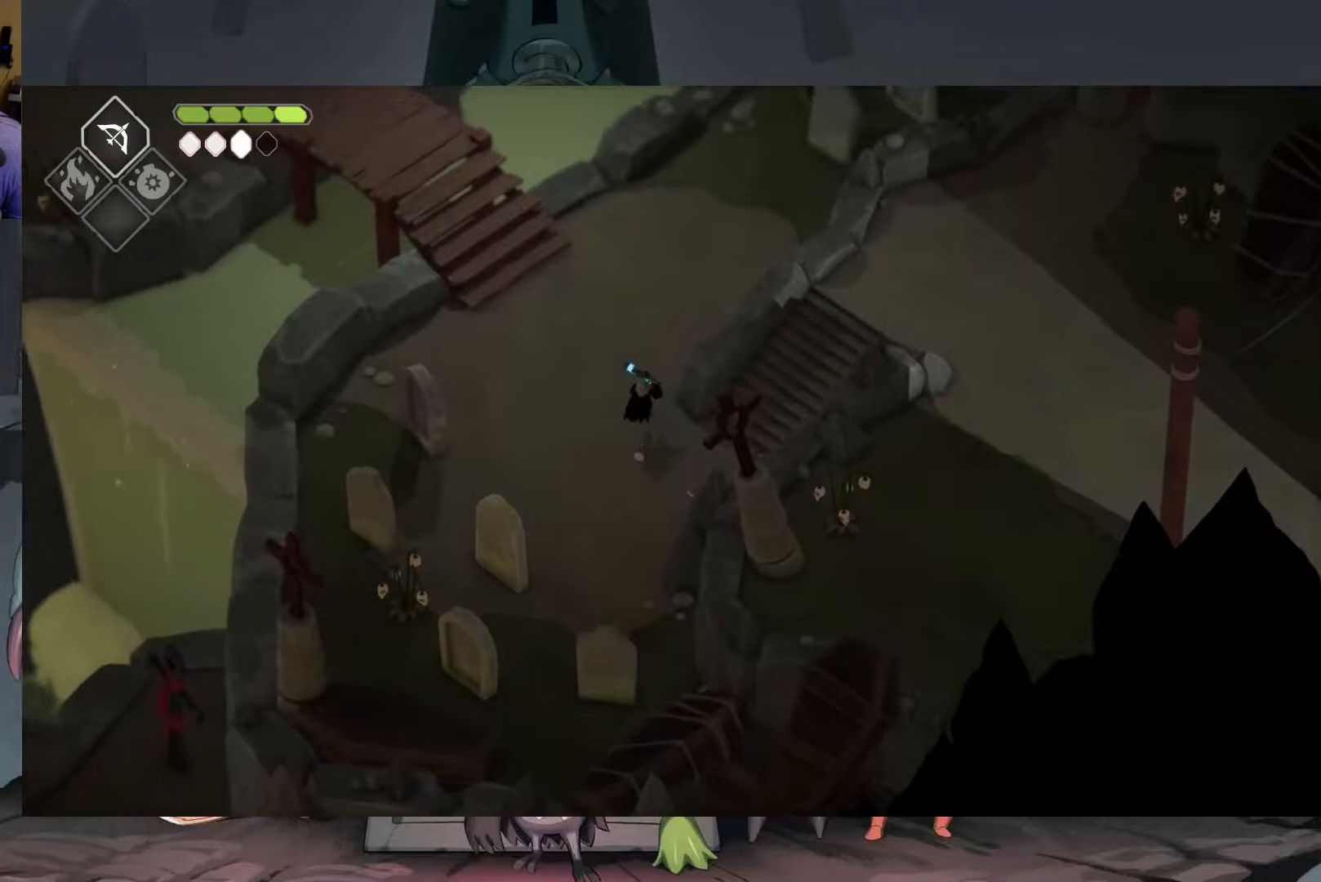
{"buttons": [], "left_stick": "left", "right_stick": "center", "events": [[83, "A", "up"], [317, "left_stick", "up-left"], [450, "left_stick", "left"]]}
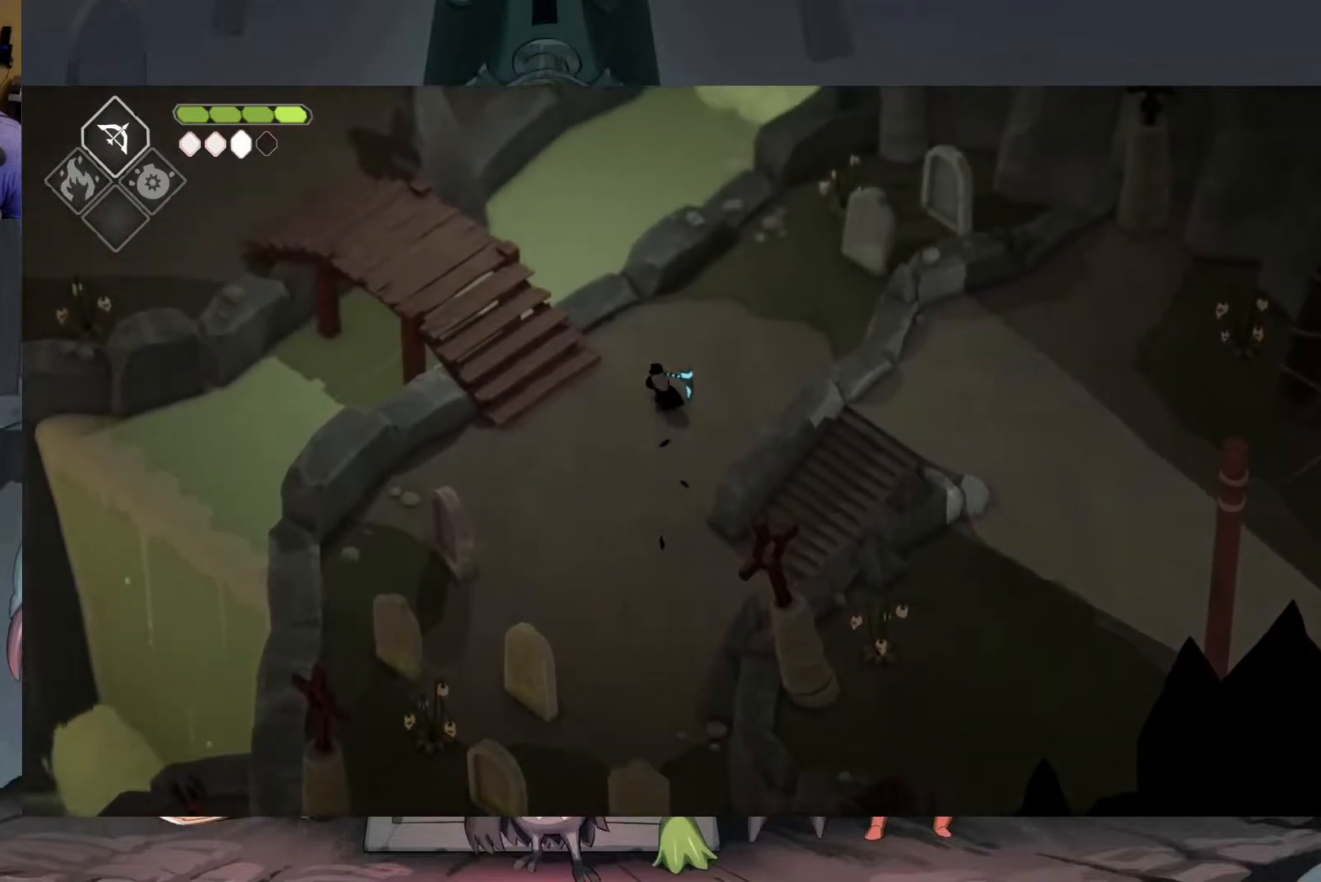
{"buttons": [], "left_stick": "up-left", "right_stick": "center", "events": [[217, "left_stick", "up-left"]]}
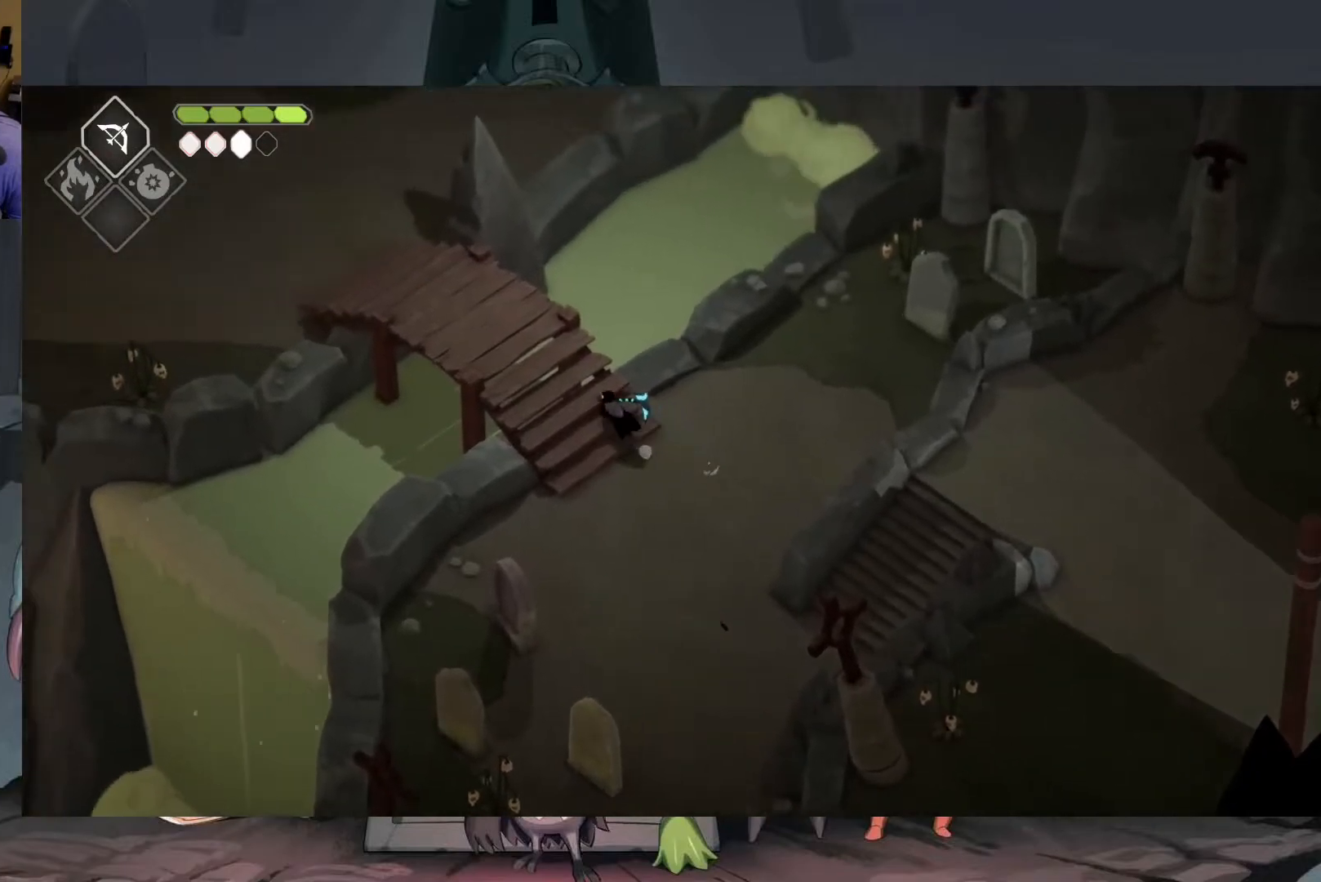
{"buttons": [], "left_stick": "up-left", "right_stick": "center", "events": [[50, "A", "down"], [350, "A", "up"]]}
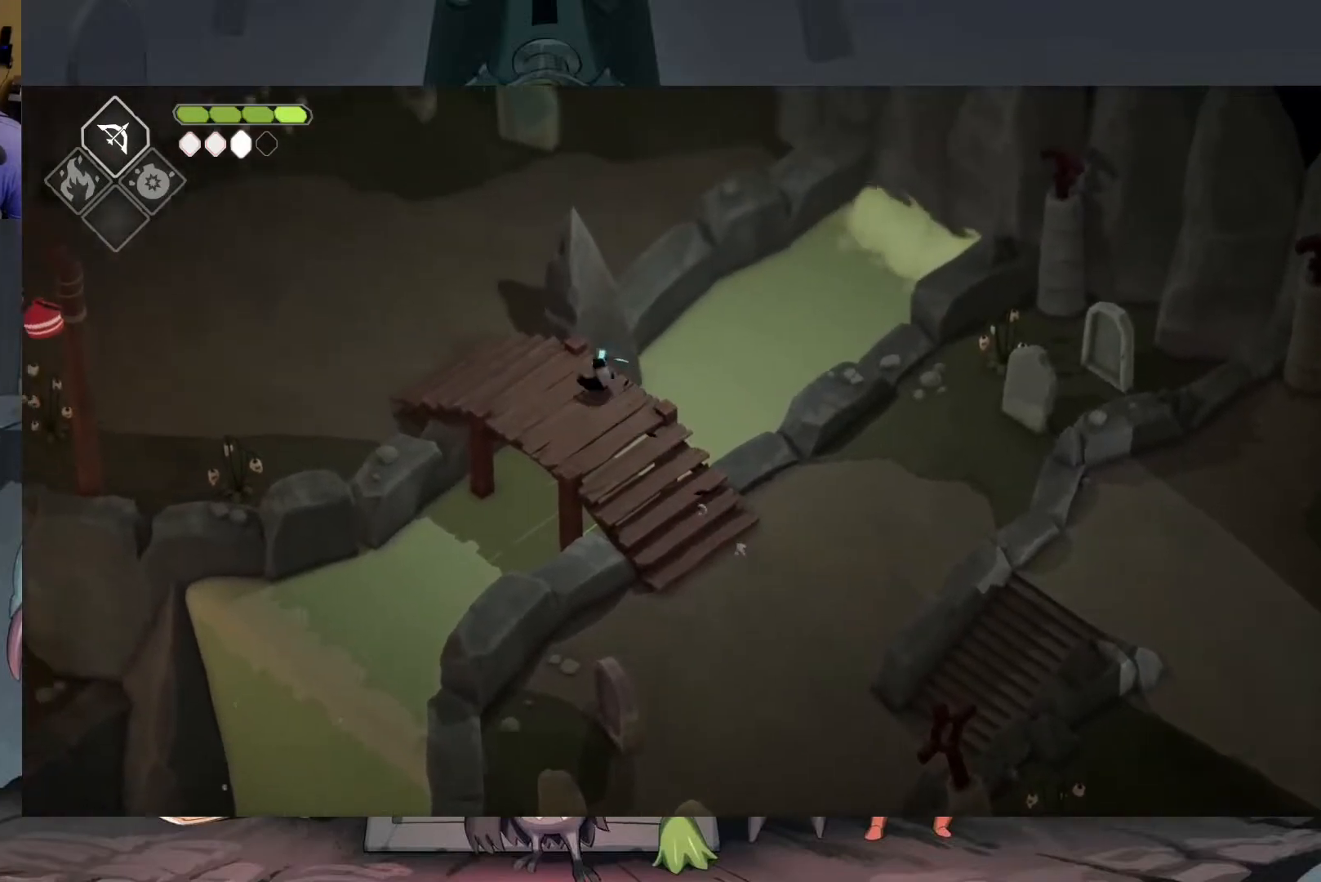
{"buttons": [], "left_stick": "up-left", "right_stick": "center", "events": []}
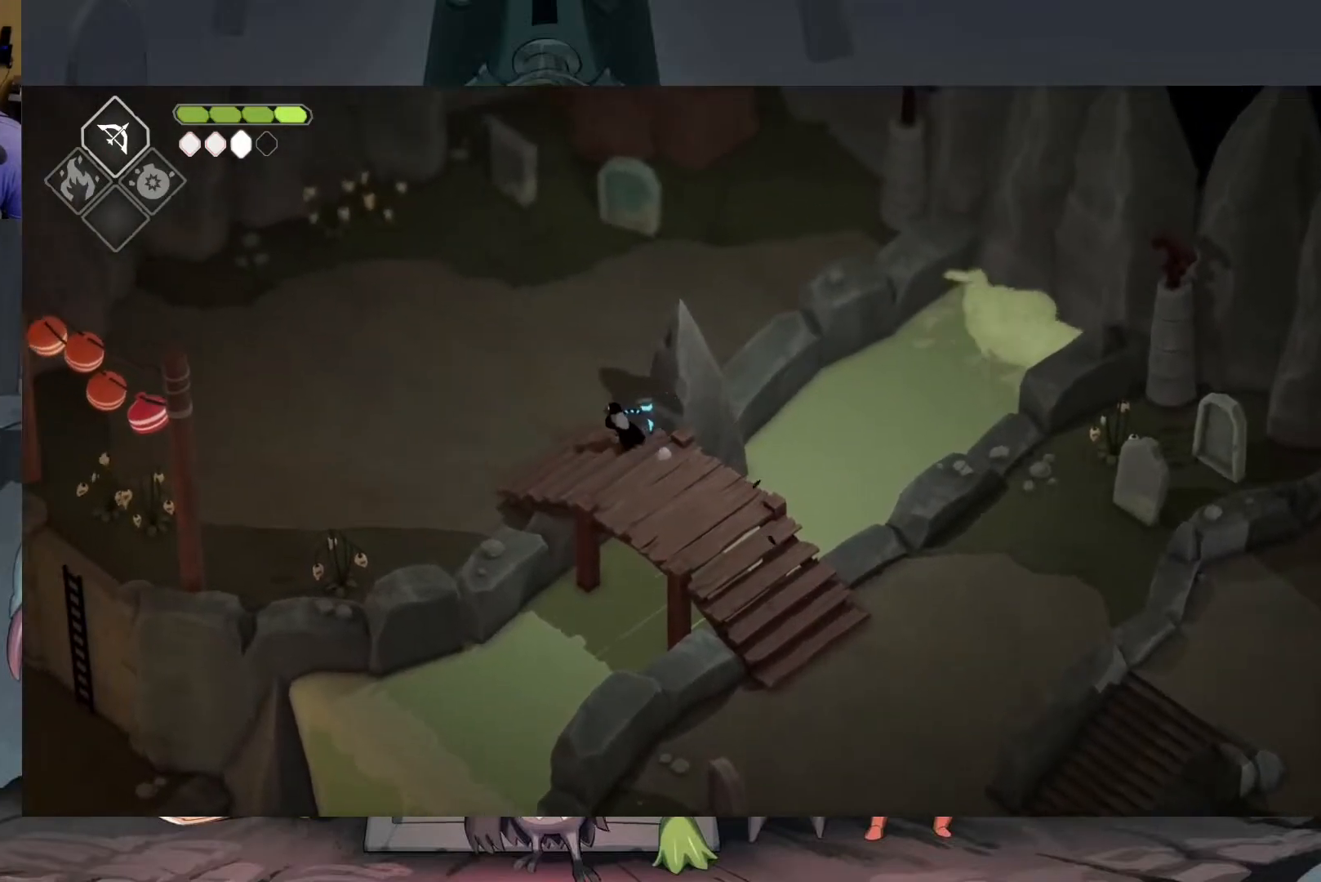
{"buttons": [], "left_stick": "up", "right_stick": "up", "events": [[217, "left_stick", "up"], [317, "right_stick", "up"]]}